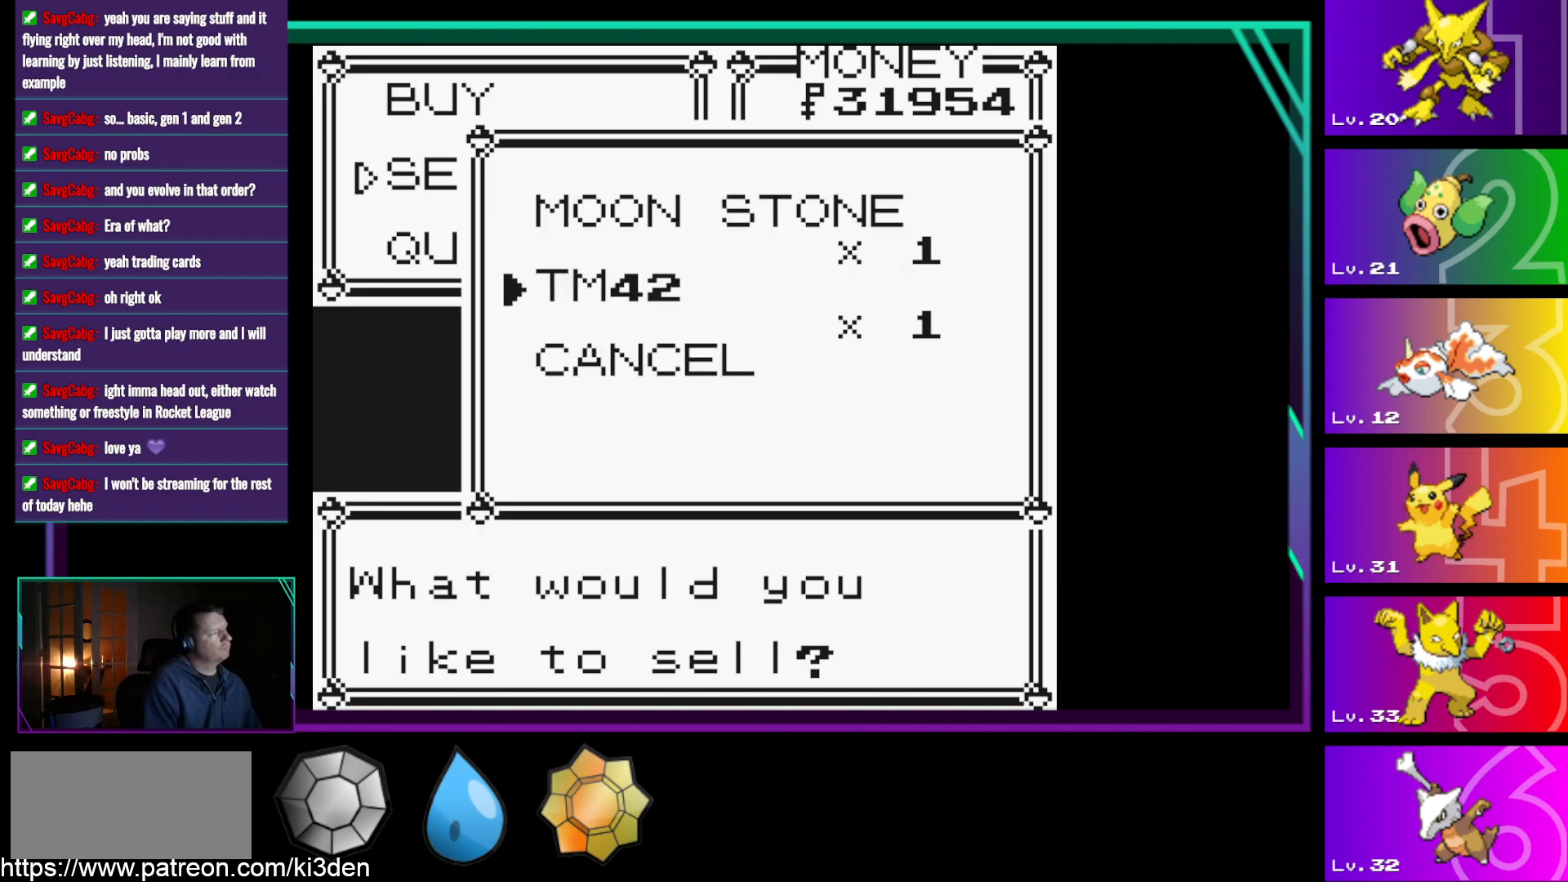
Gameplay with a controller (Nintendo layout); each line is a JSON object with the inputs held at the frame after it. "events" lists button and stick changes between this image and that frame as [ms after this image, input, new state], when the widget could be followed in between. Not read: L3 R3.
{"buttons": [], "events": [[83, "DPAD_UP", "up"], [133, "DPAD_UP", "down"], [233, "DPAD_UP", "up"], [317, "DPAD_UP", "down"], [367, "DPAD_UP", "up"], [417, "DPAD_UP", "down"], [500, "DPAD_UP", "up"]]}
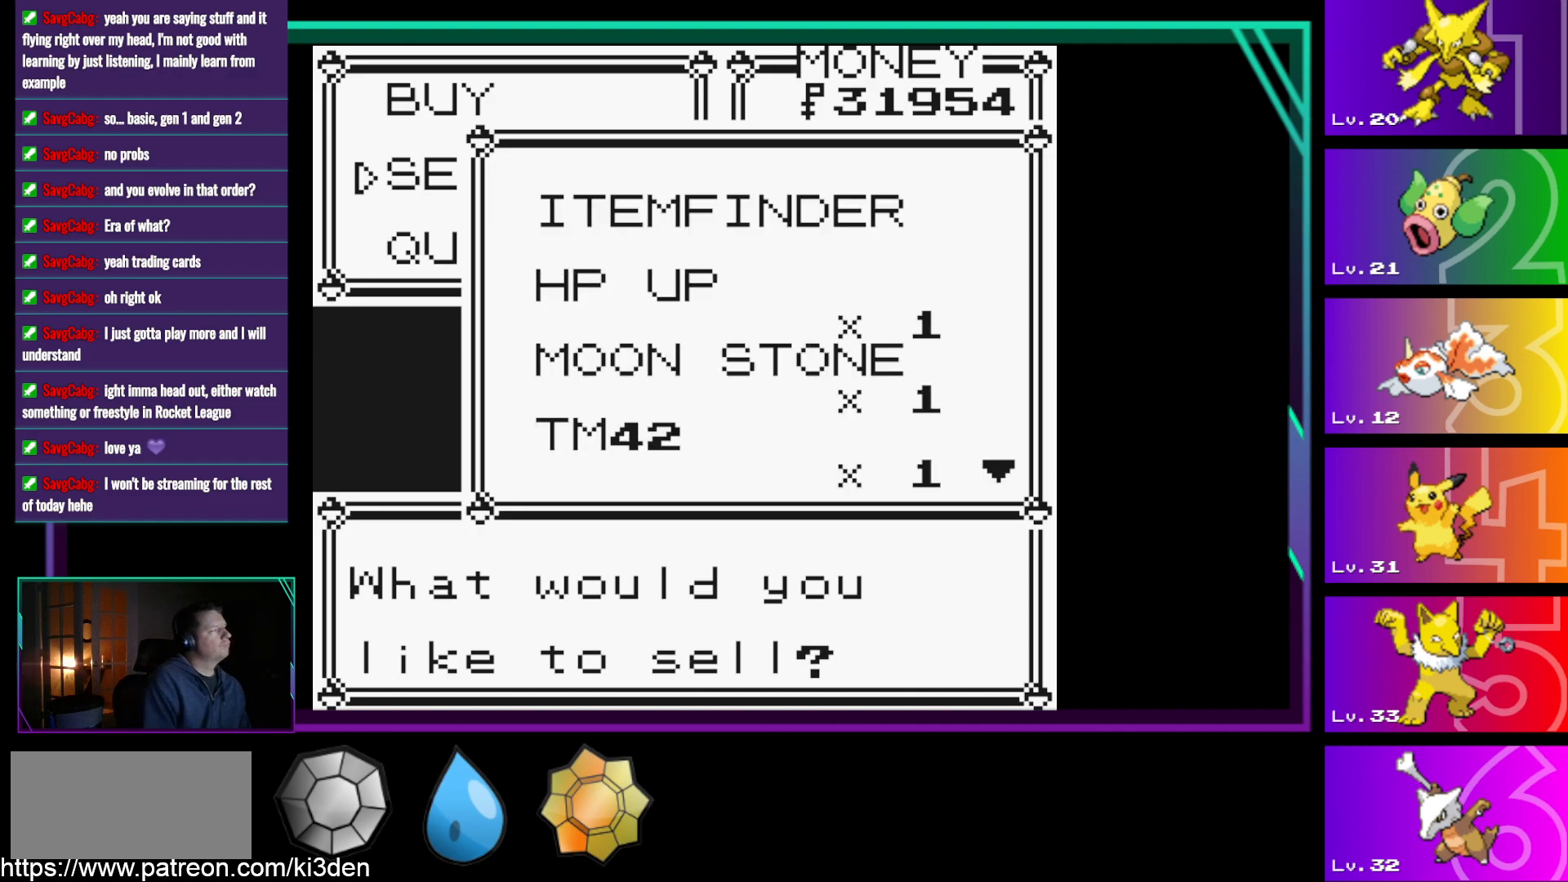
{"buttons": [], "events": [[100, "DPAD_UP", "down"], [150, "DPAD_UP", "up"], [300, "DPAD_UP", "down"], [333, "DPAD_UP", "up"]]}
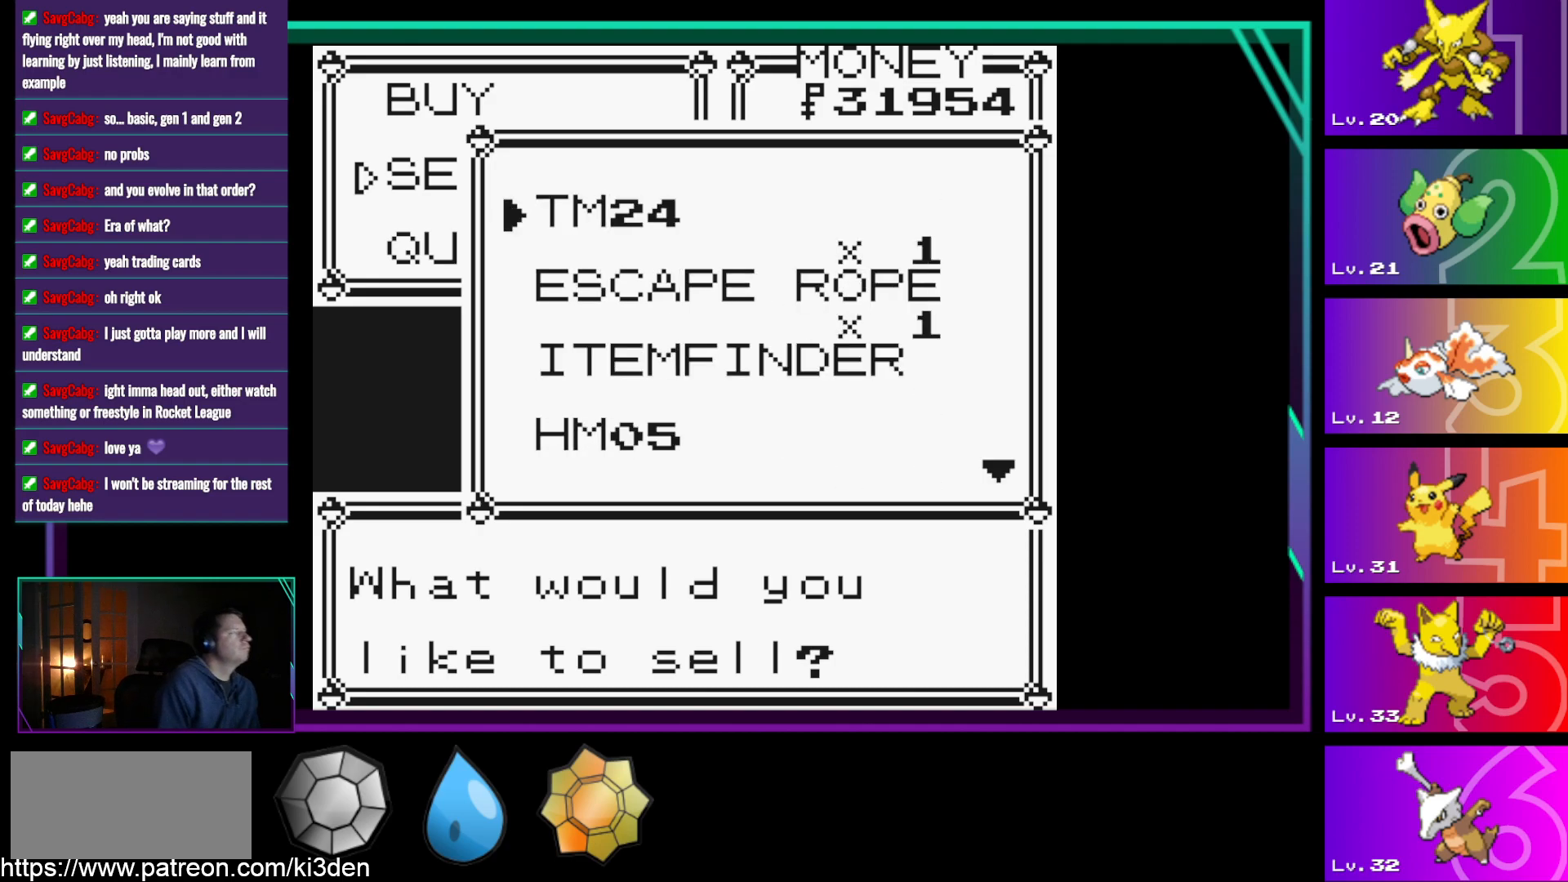
{"buttons": [], "events": [[67, "DPAD_UP", "down"], [167, "DPAD_UP", "up"], [300, "DPAD_UP", "down"], [350, "DPAD_UP", "up"]]}
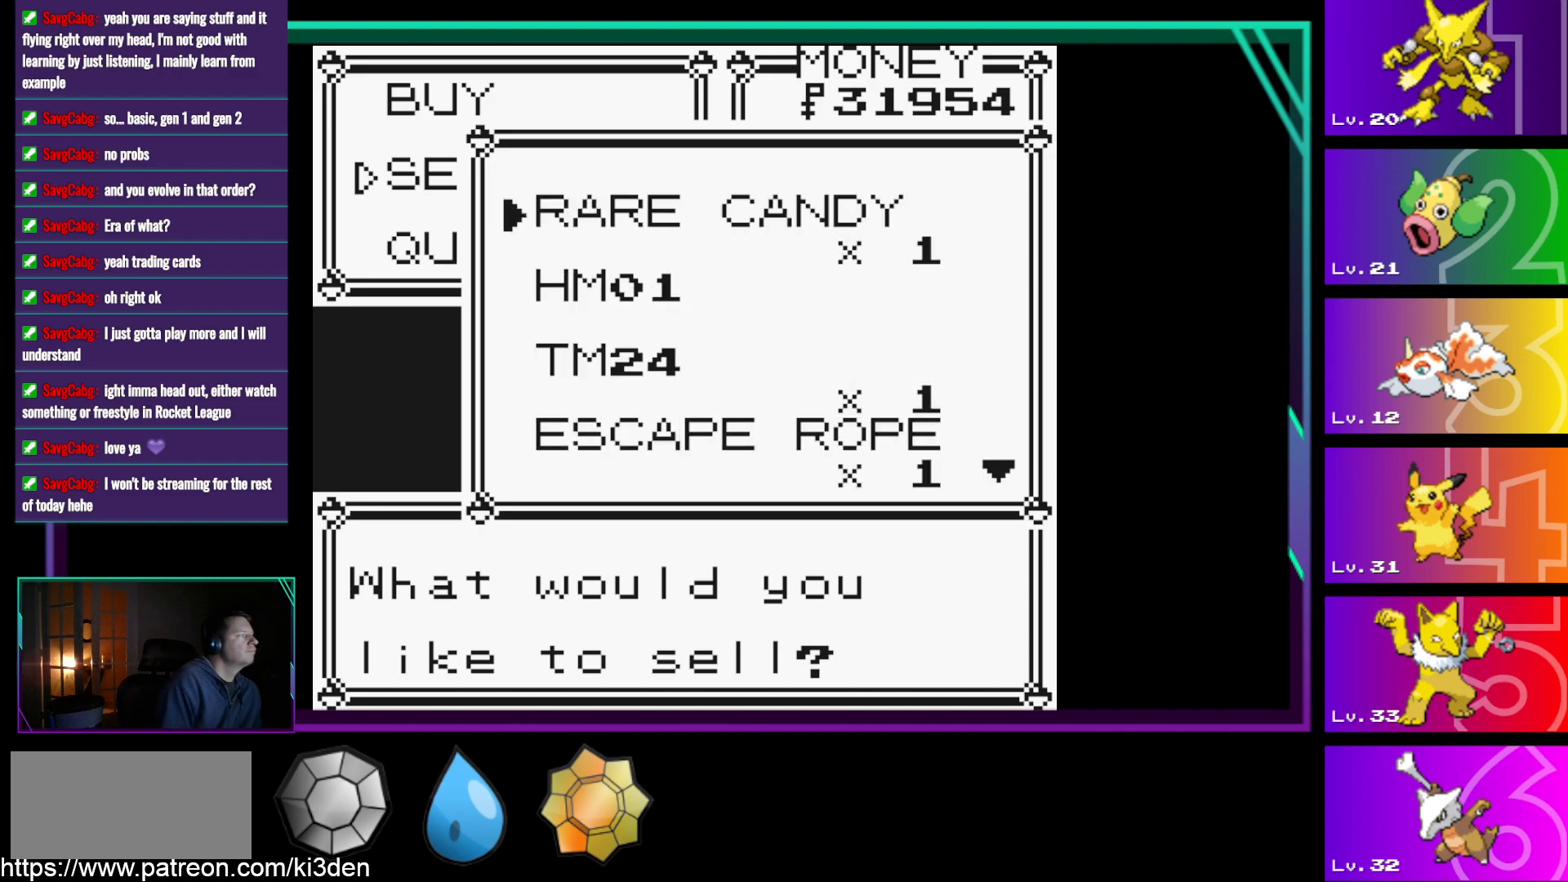
{"buttons": [], "events": [[33, "DPAD_UP", "down"], [83, "DPAD_UP", "up"]]}
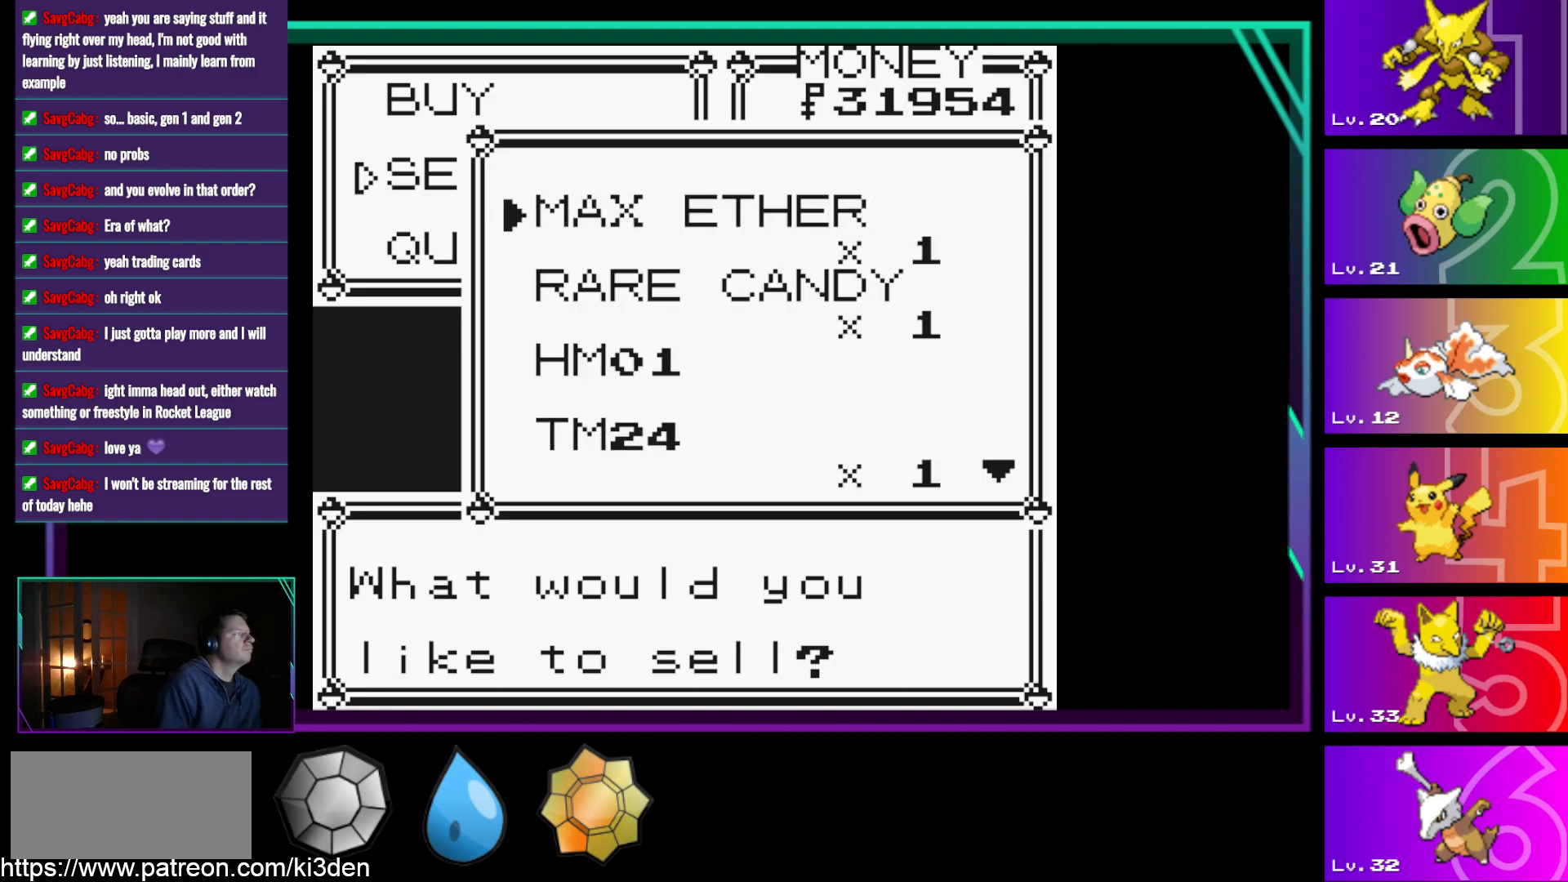
{"buttons": [], "events": [[250, "DPAD_UP", "down"], [333, "DPAD_UP", "up"]]}
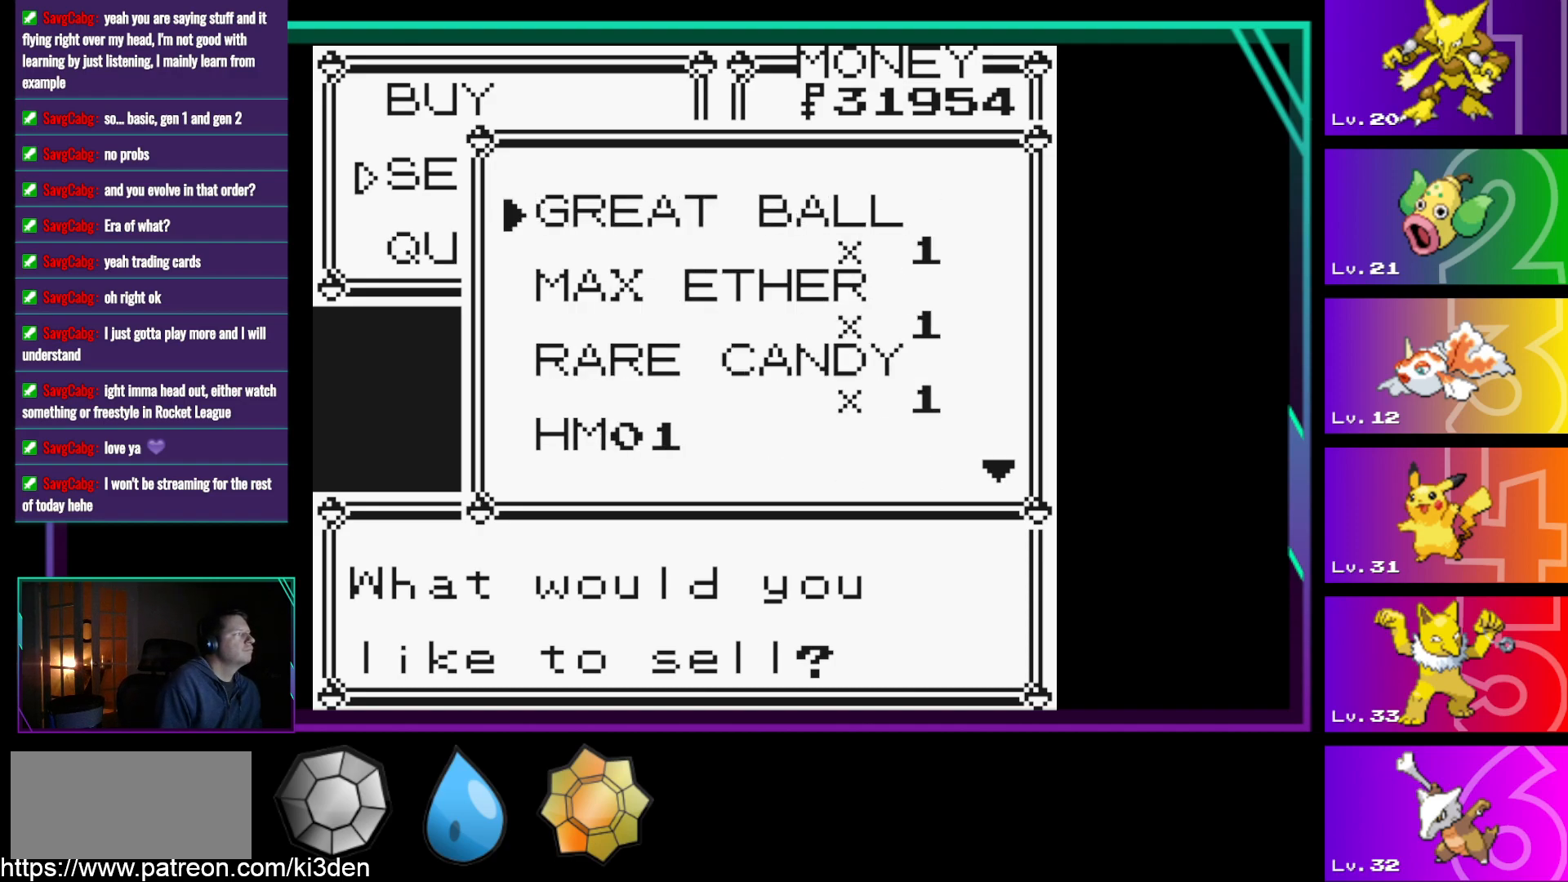
{"buttons": [], "events": []}
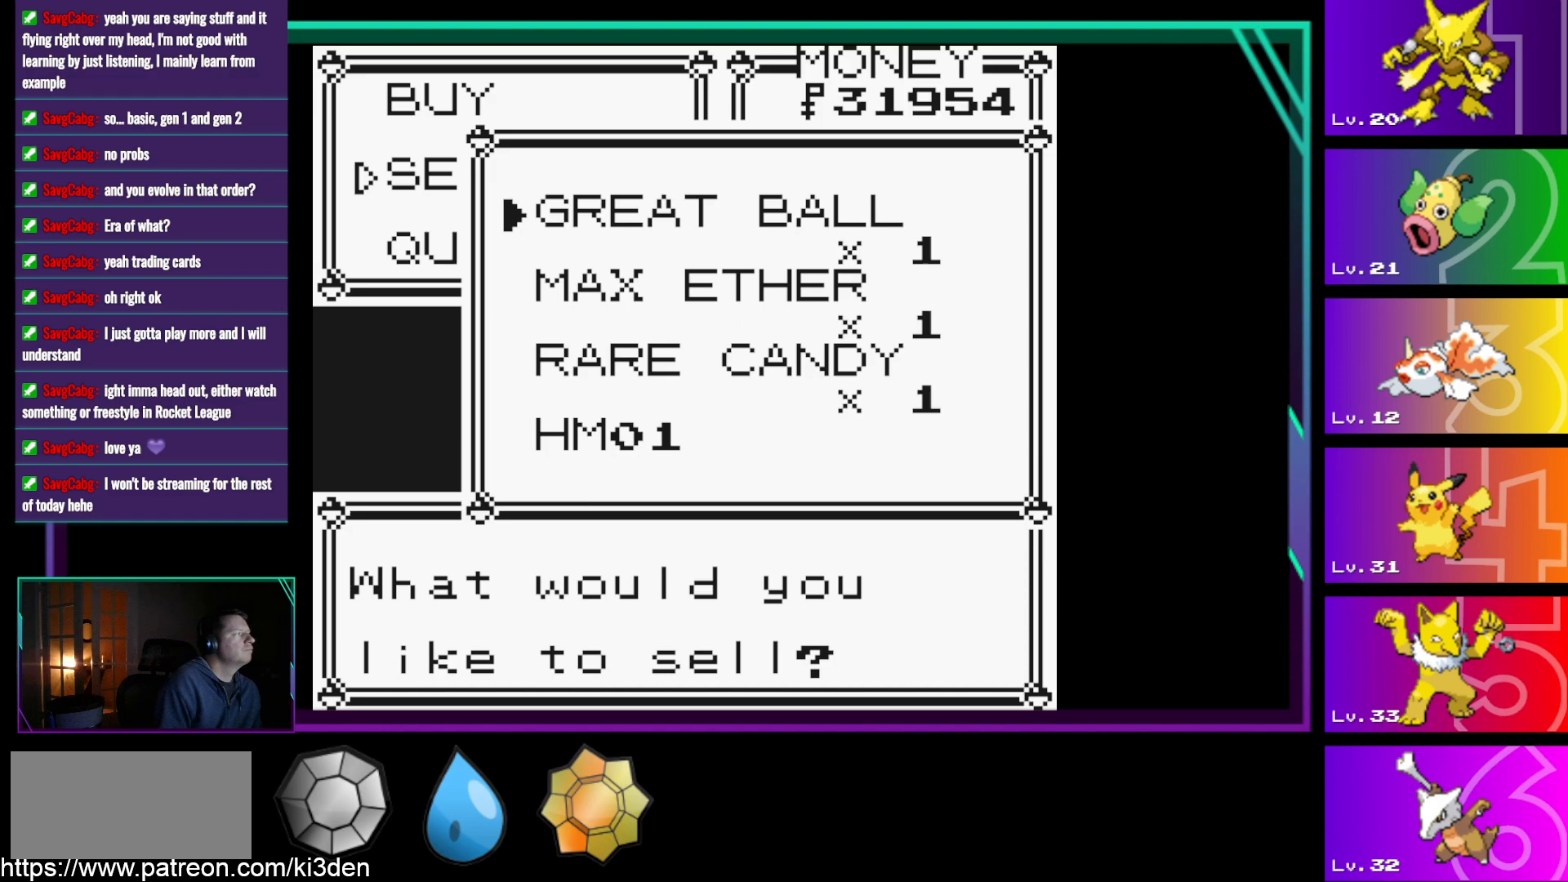
{"buttons": [], "events": []}
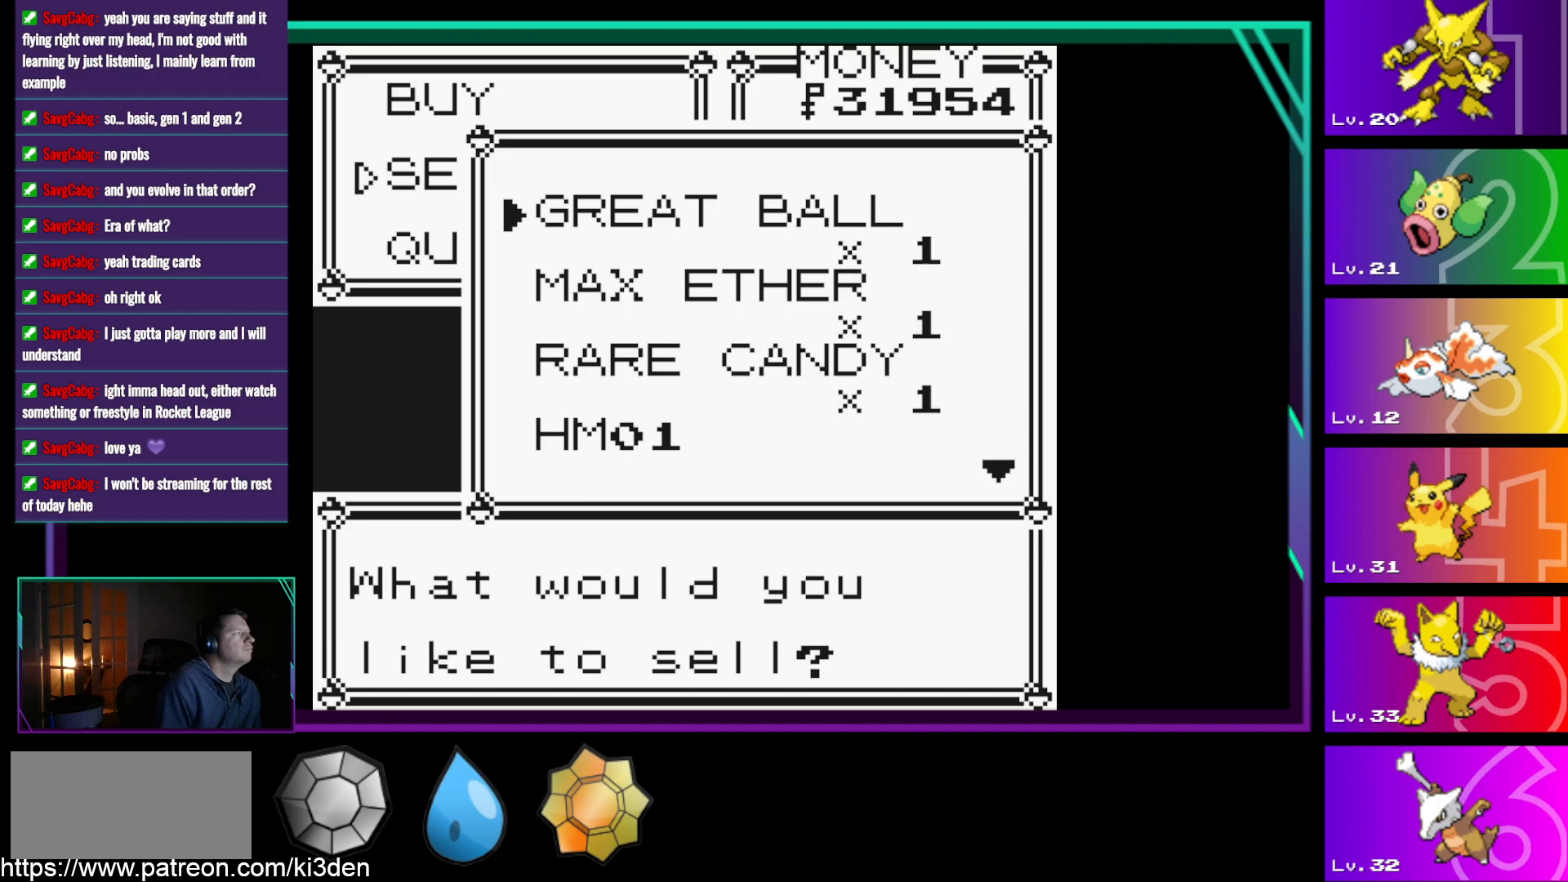
{"buttons": [], "events": [[283, "DPAD_UP", "down"], [383, "DPAD_UP", "up"]]}
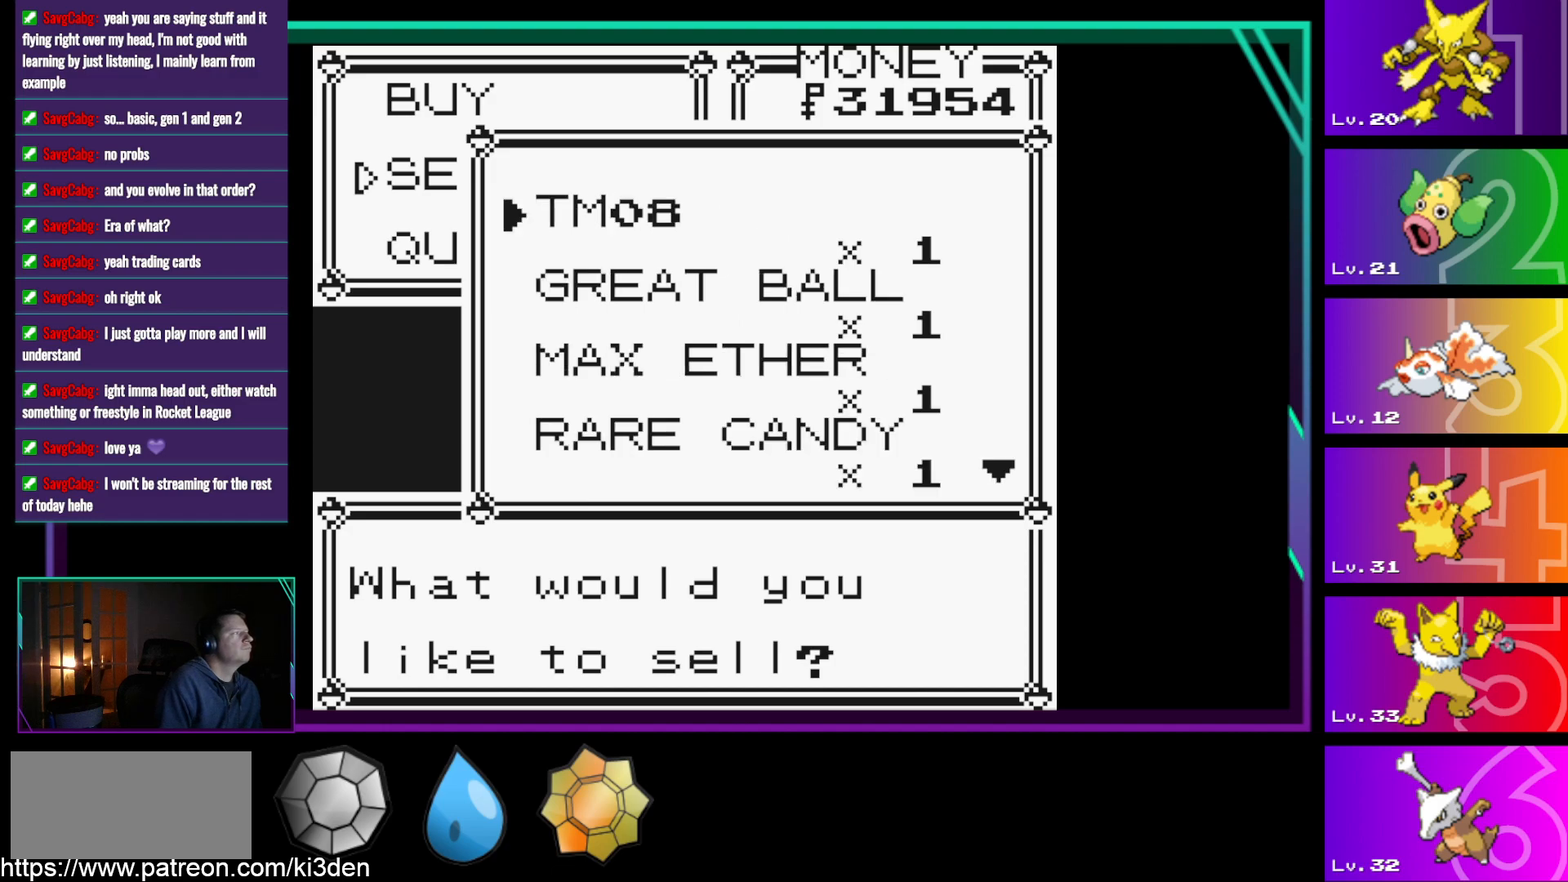
{"buttons": [], "events": []}
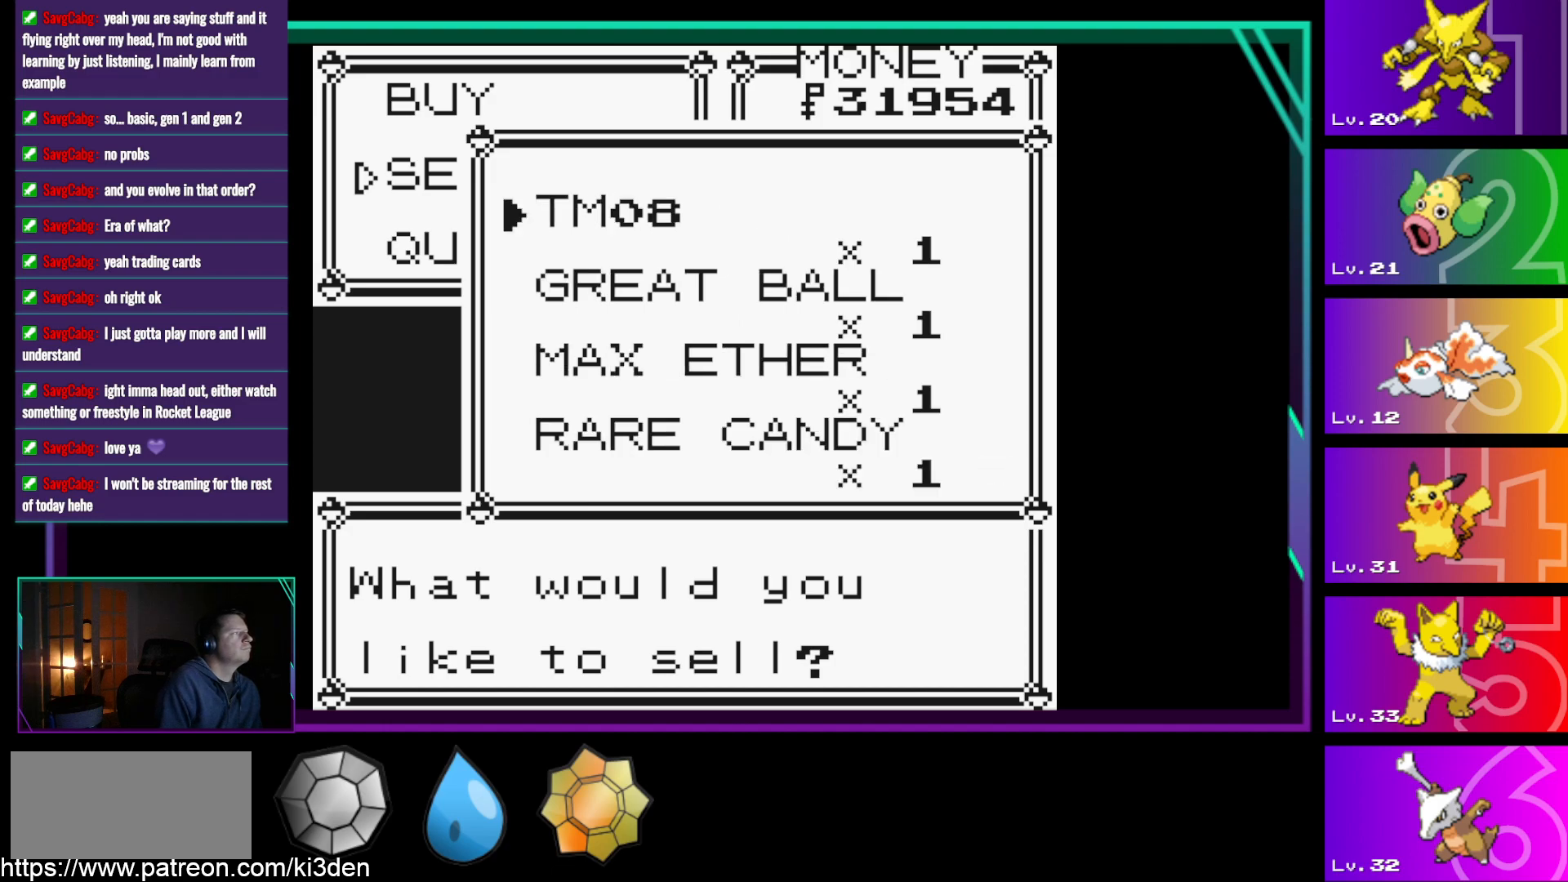
{"buttons": [], "events": [[317, "DPAD_UP", "down"], [417, "DPAD_UP", "up"]]}
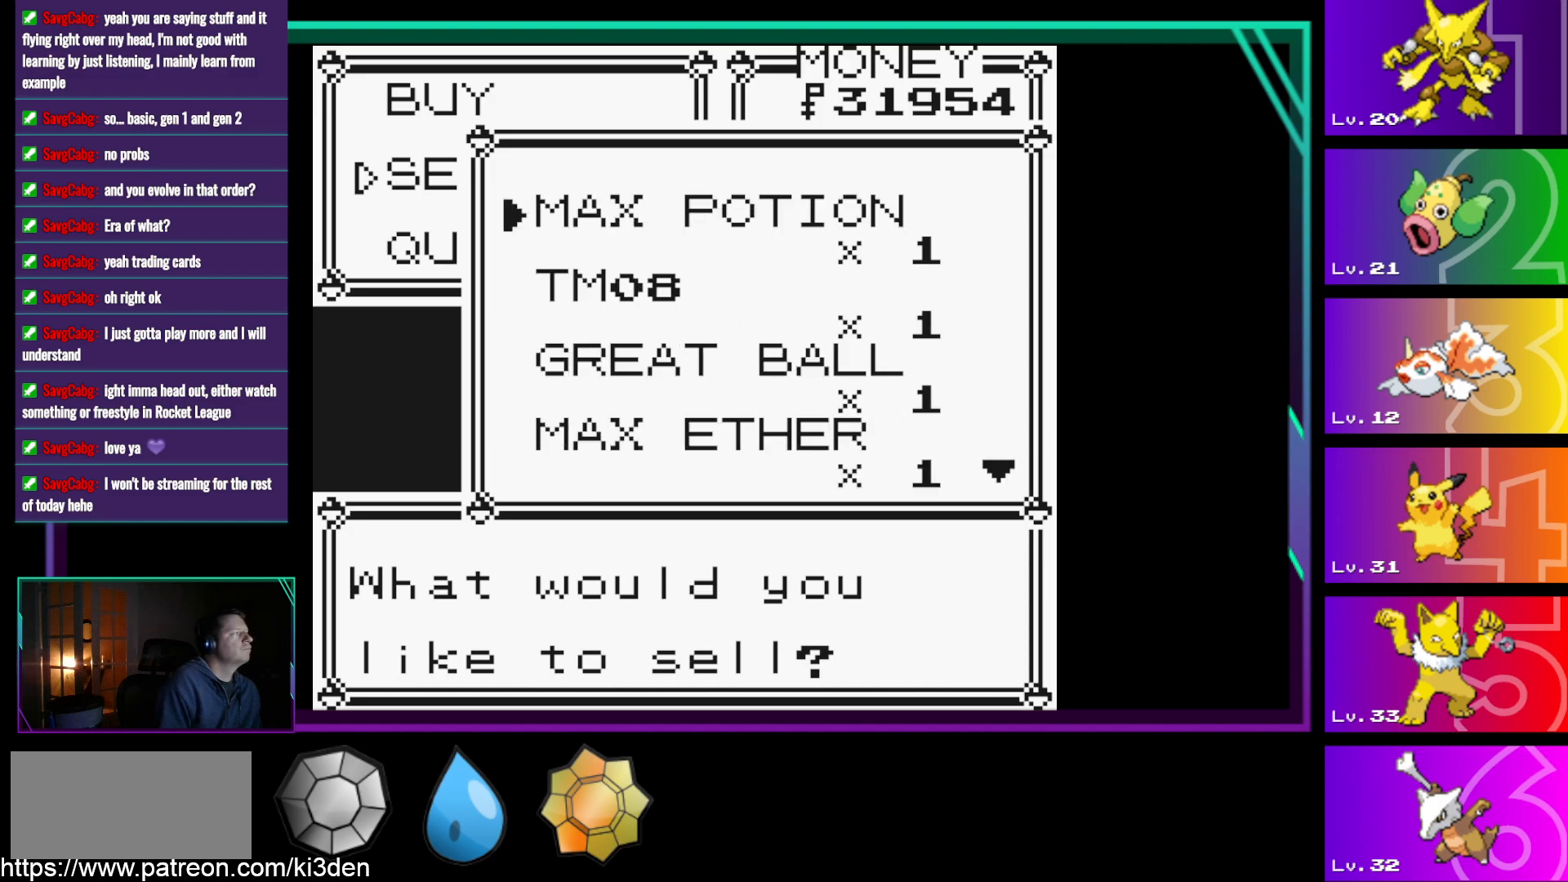
{"buttons": [], "events": []}
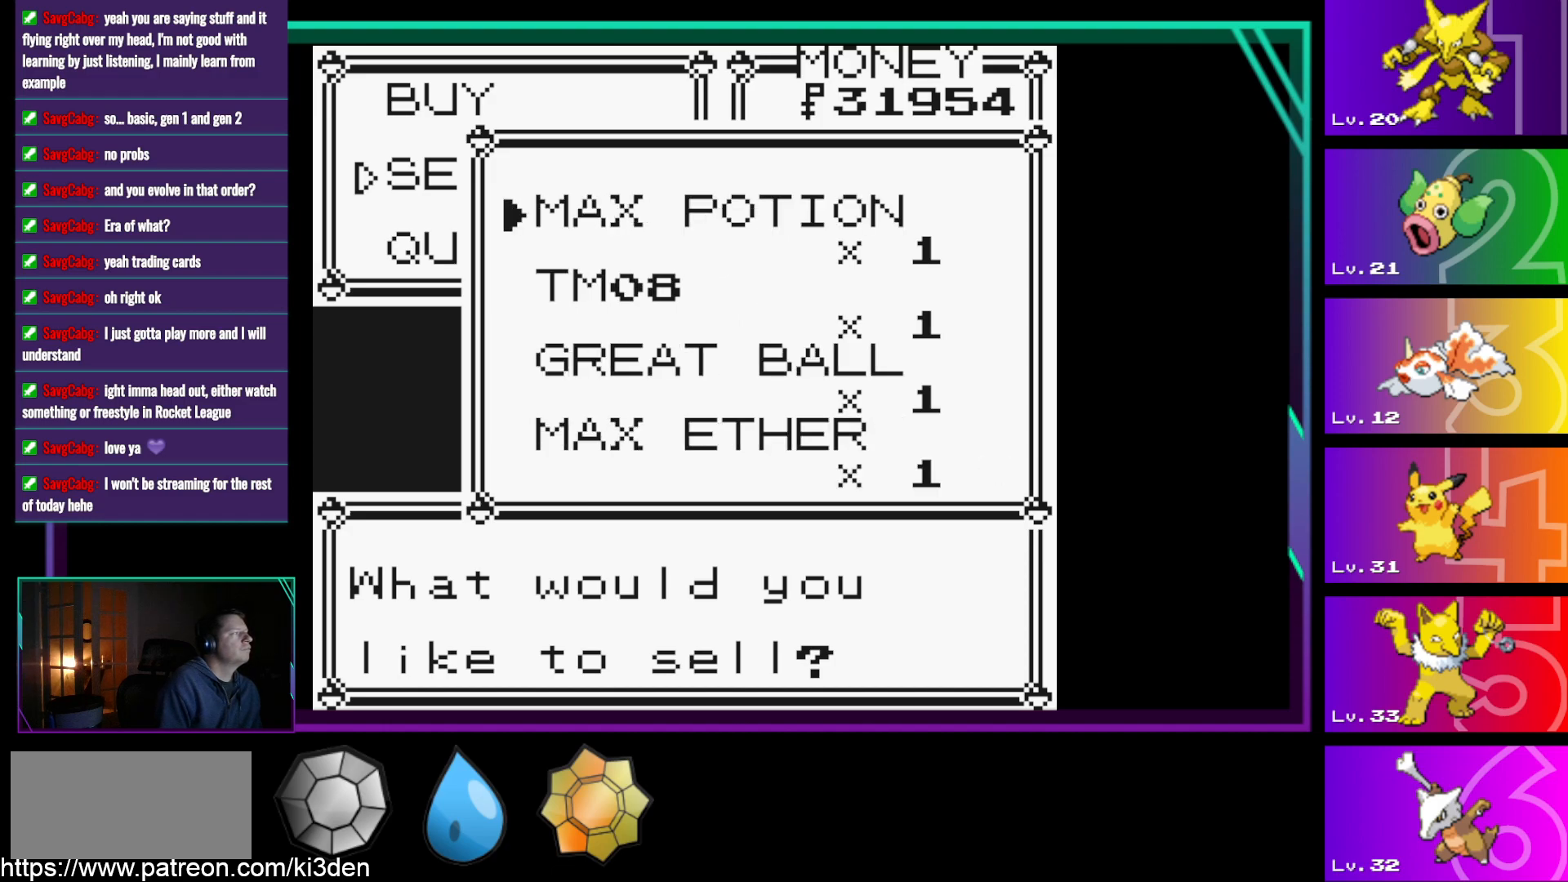
{"buttons": ["DPAD_UP"], "events": [[450, "DPAD_UP", "down"]]}
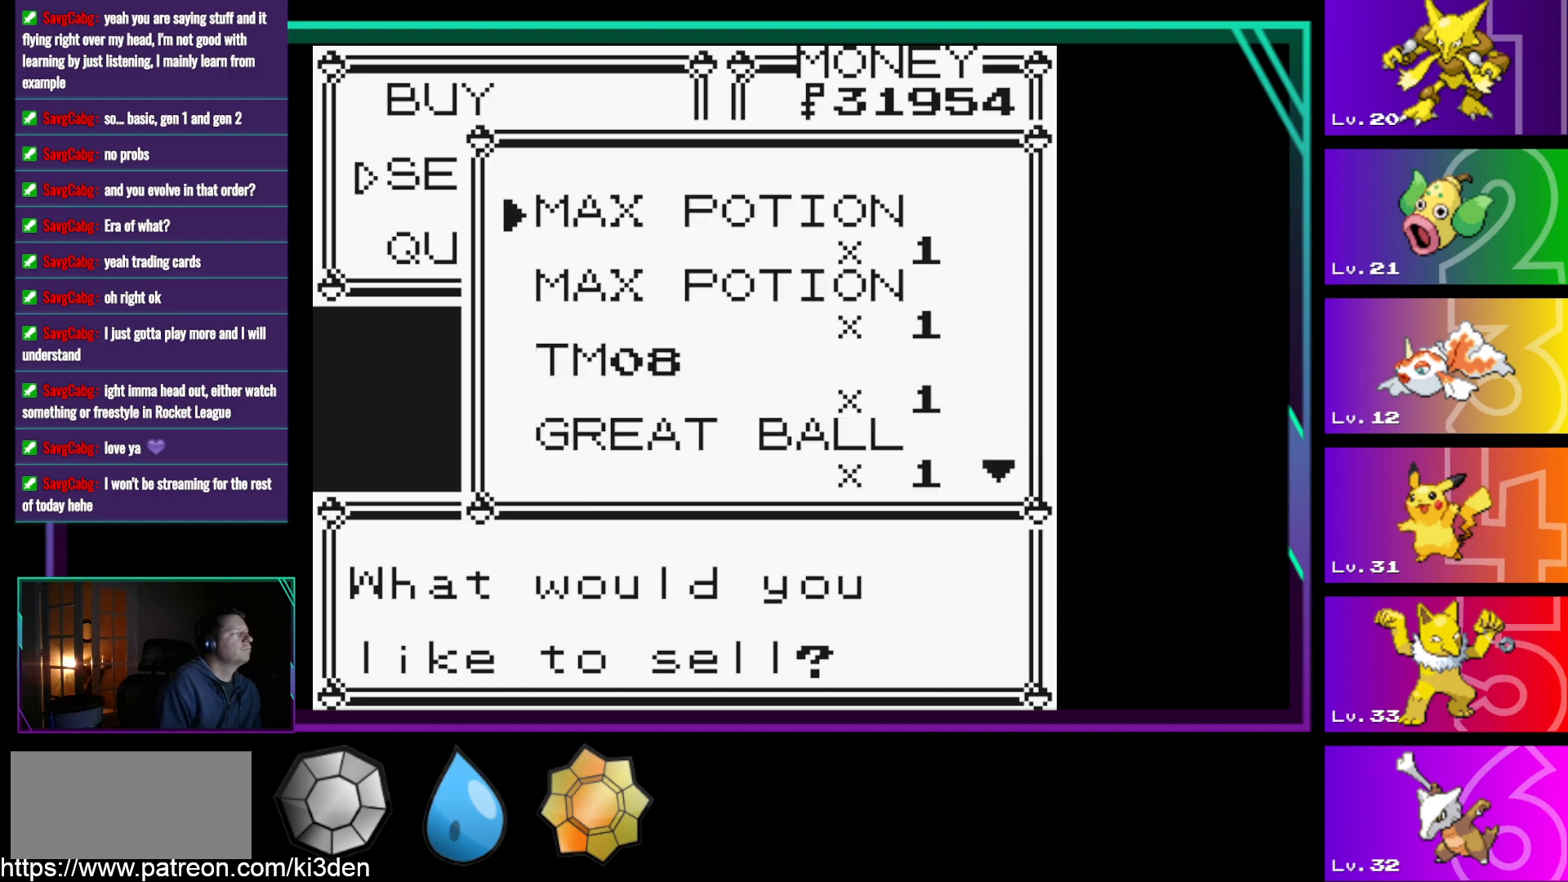
{"buttons": [], "events": [[50, "DPAD_UP", "up"]]}
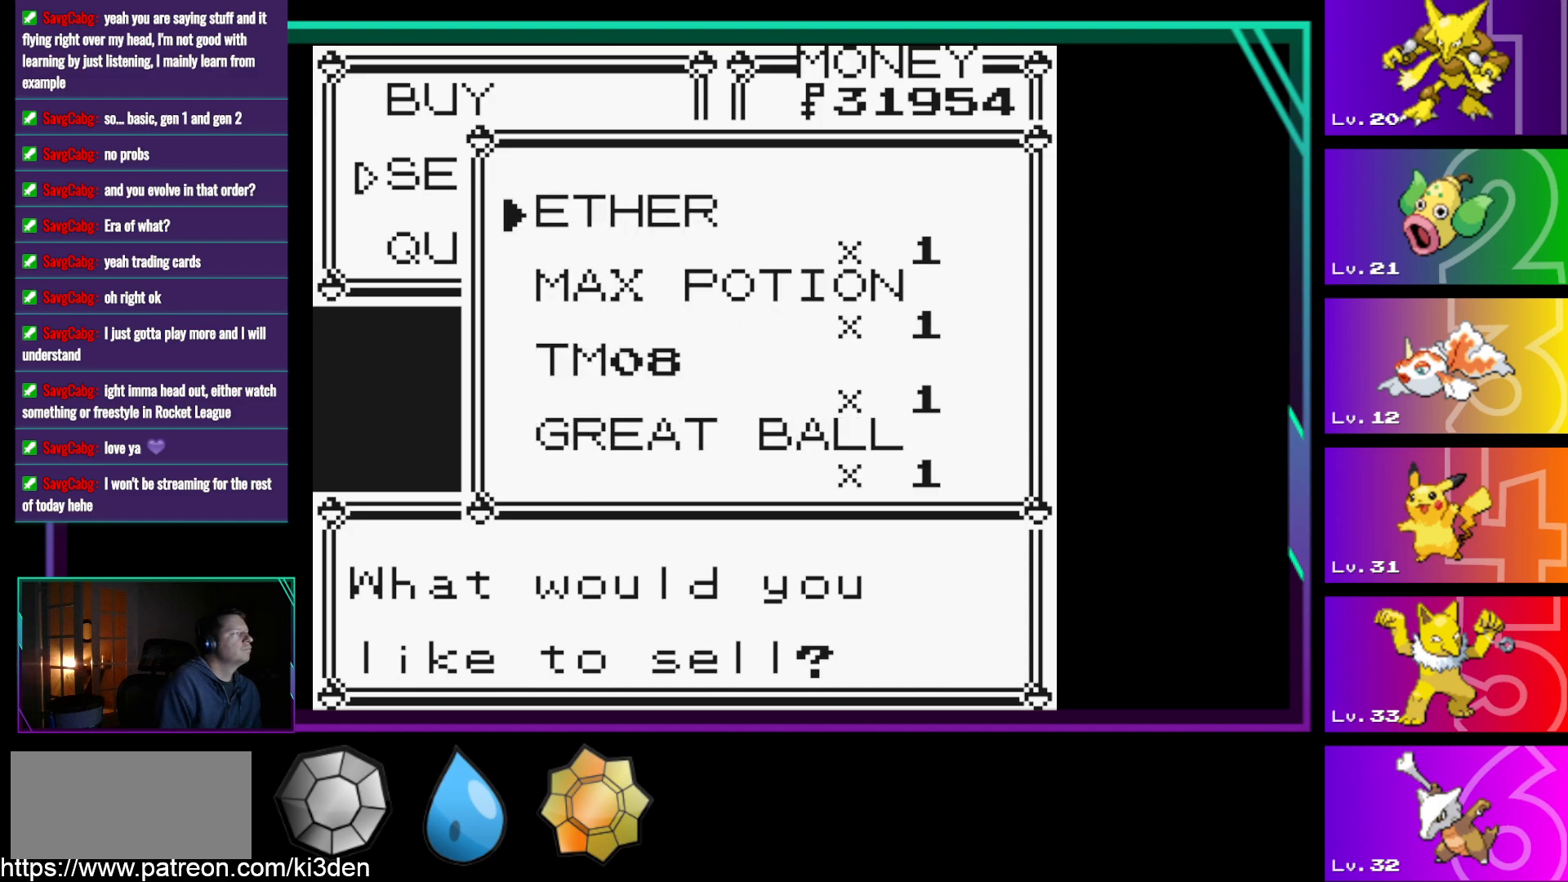
{"buttons": ["DPAD_DOWN"], "events": [[250, "DPAD_DOWN", "down"], [333, "DPAD_DOWN", "up"], [483, "DPAD_DOWN", "down"]]}
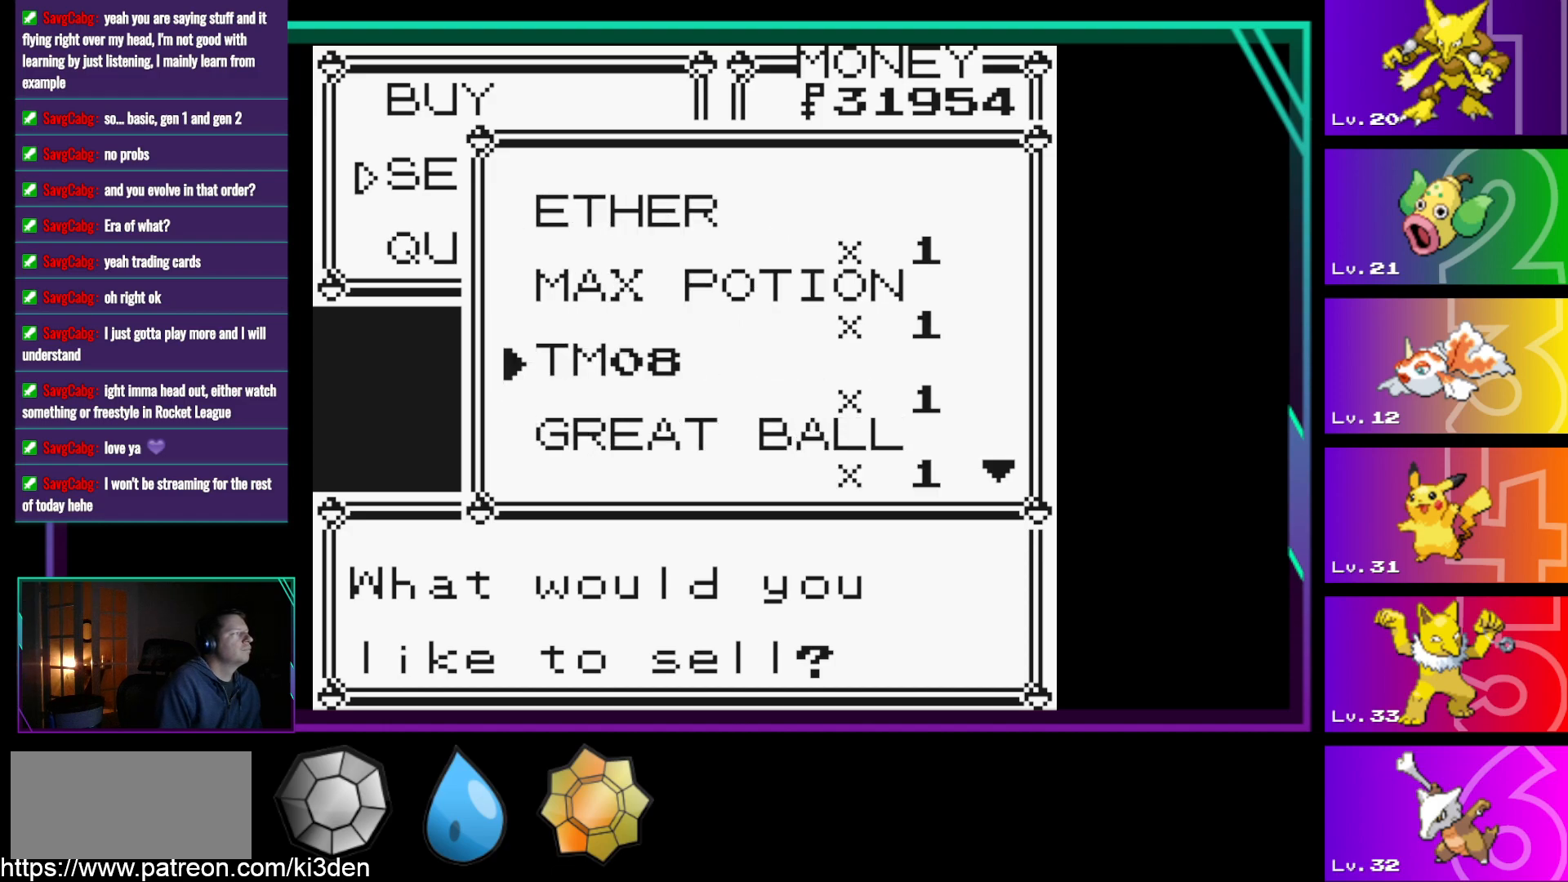
{"buttons": [], "events": [[17, "DPAD_DOWN", "up"], [167, "DPAD_DOWN", "down"], [217, "DPAD_DOWN", "up"]]}
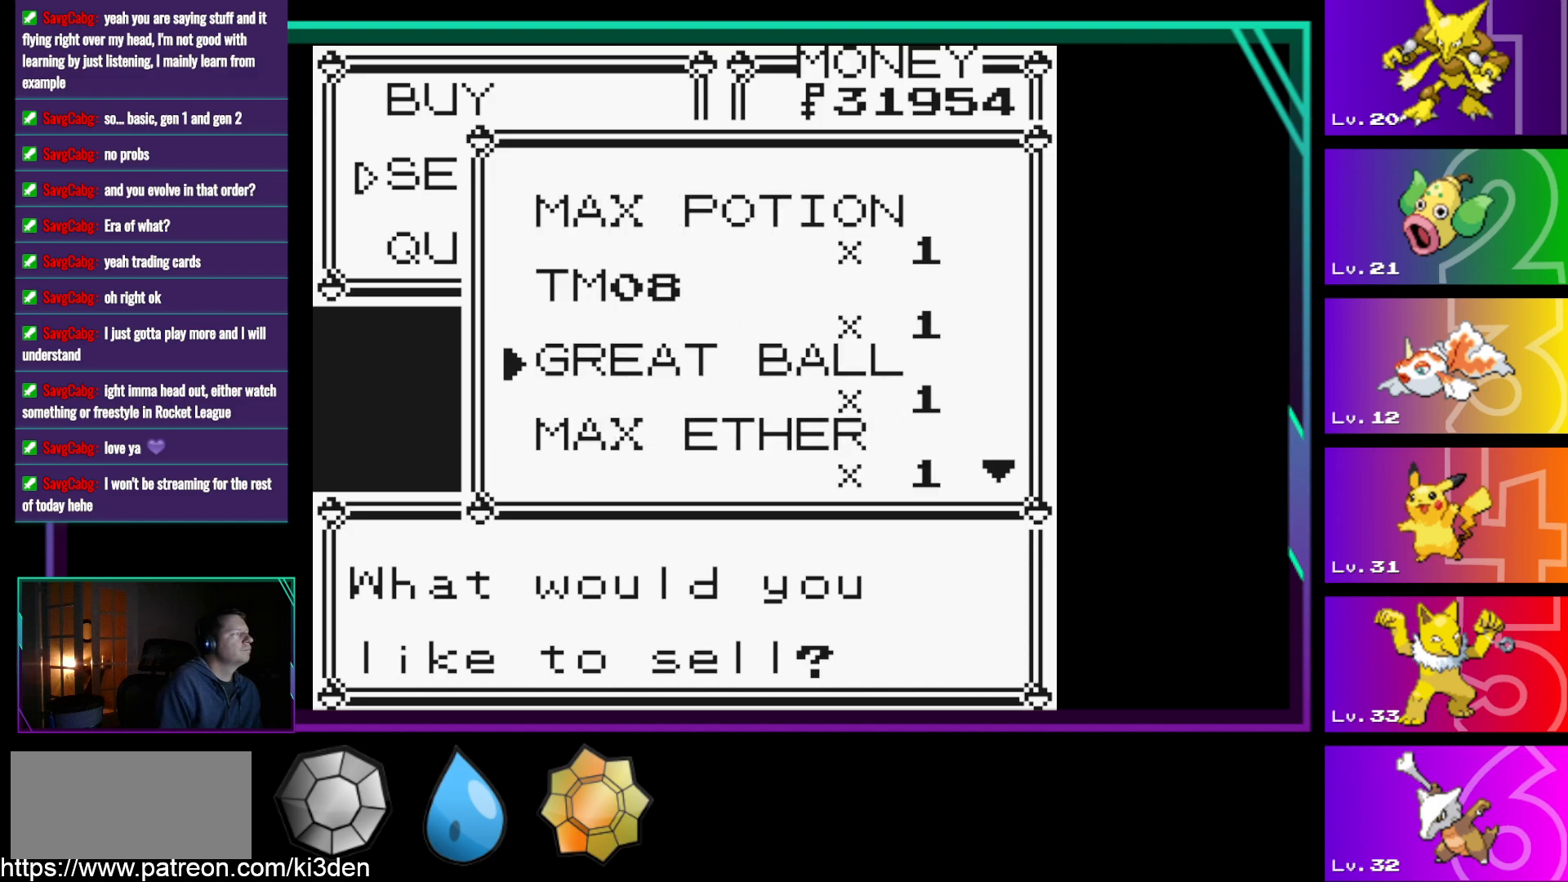
{"buttons": [], "events": []}
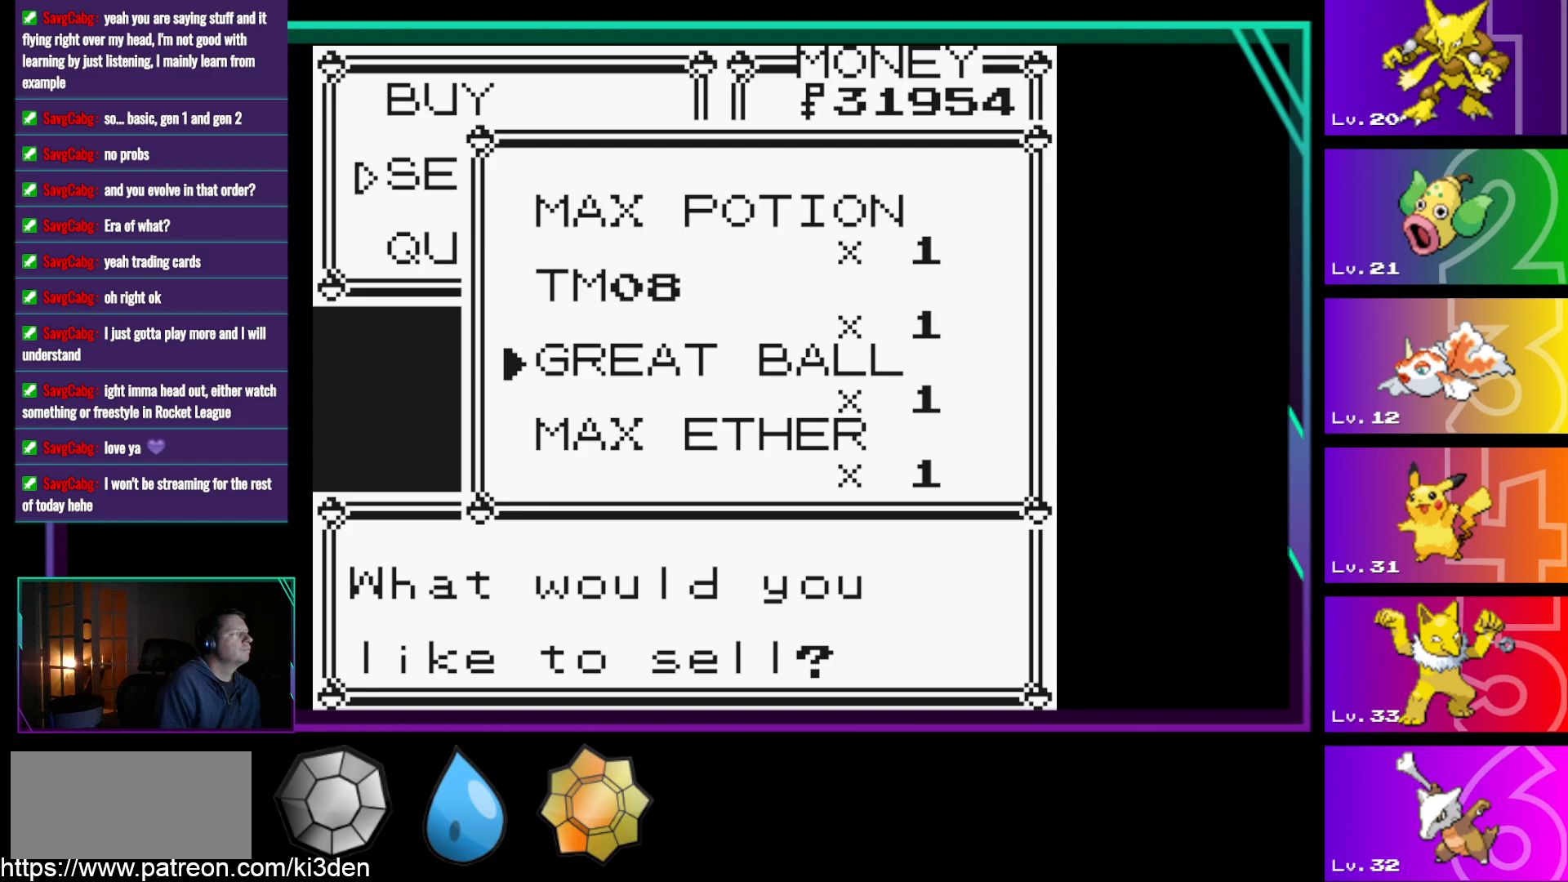
{"buttons": ["SELECT"], "events": [[433, "SELECT", "down"]]}
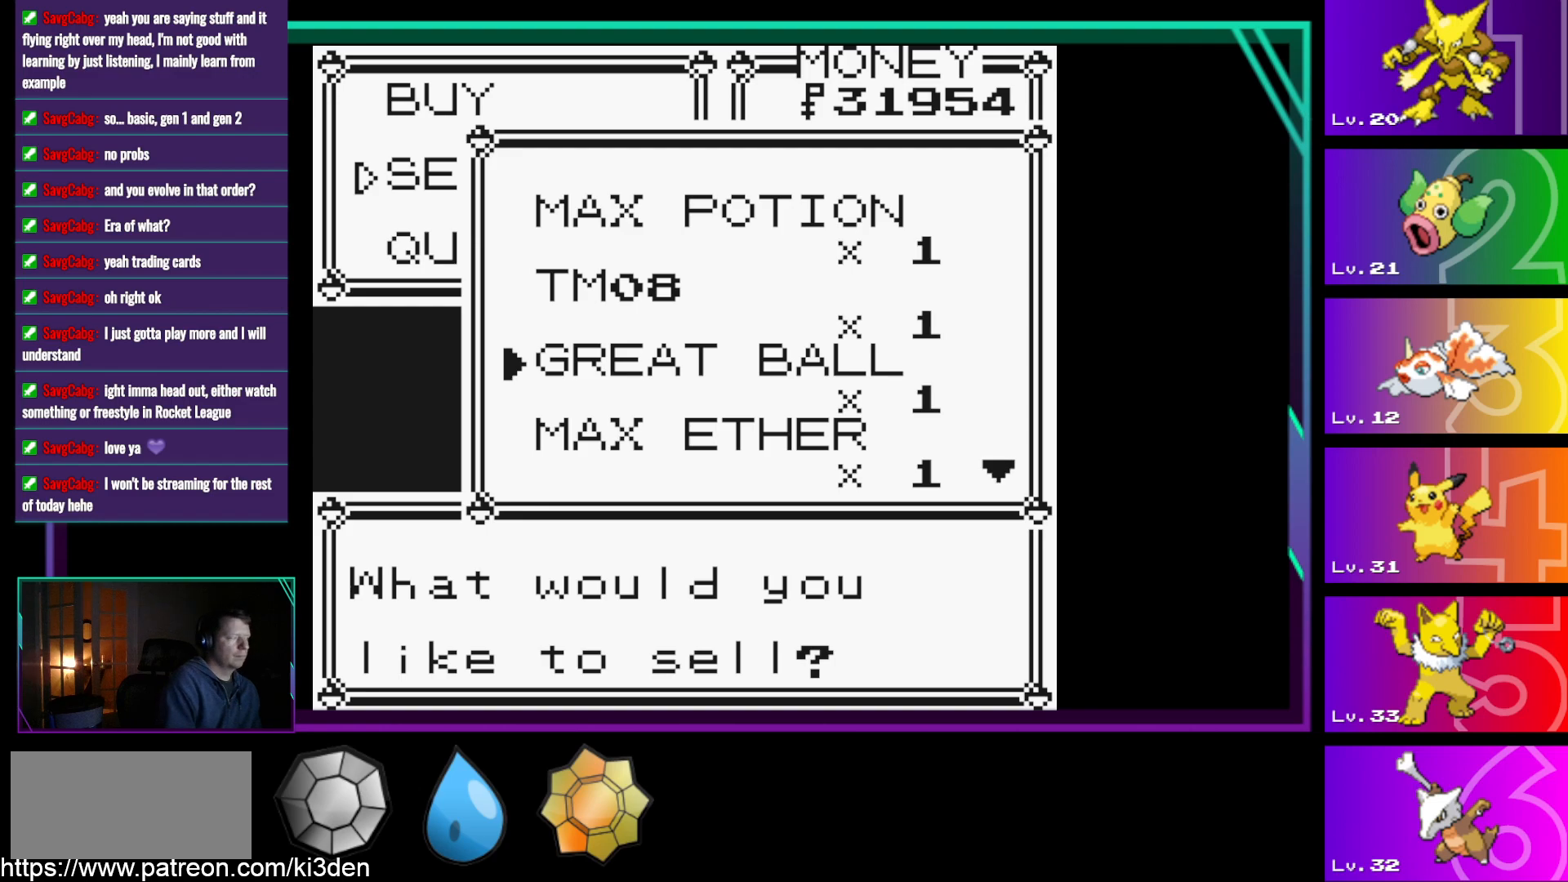
{"buttons": [], "events": [[17, "SELECT", "up"], [300, "DPAD_UP", "down"], [450, "DPAD_UP", "up"]]}
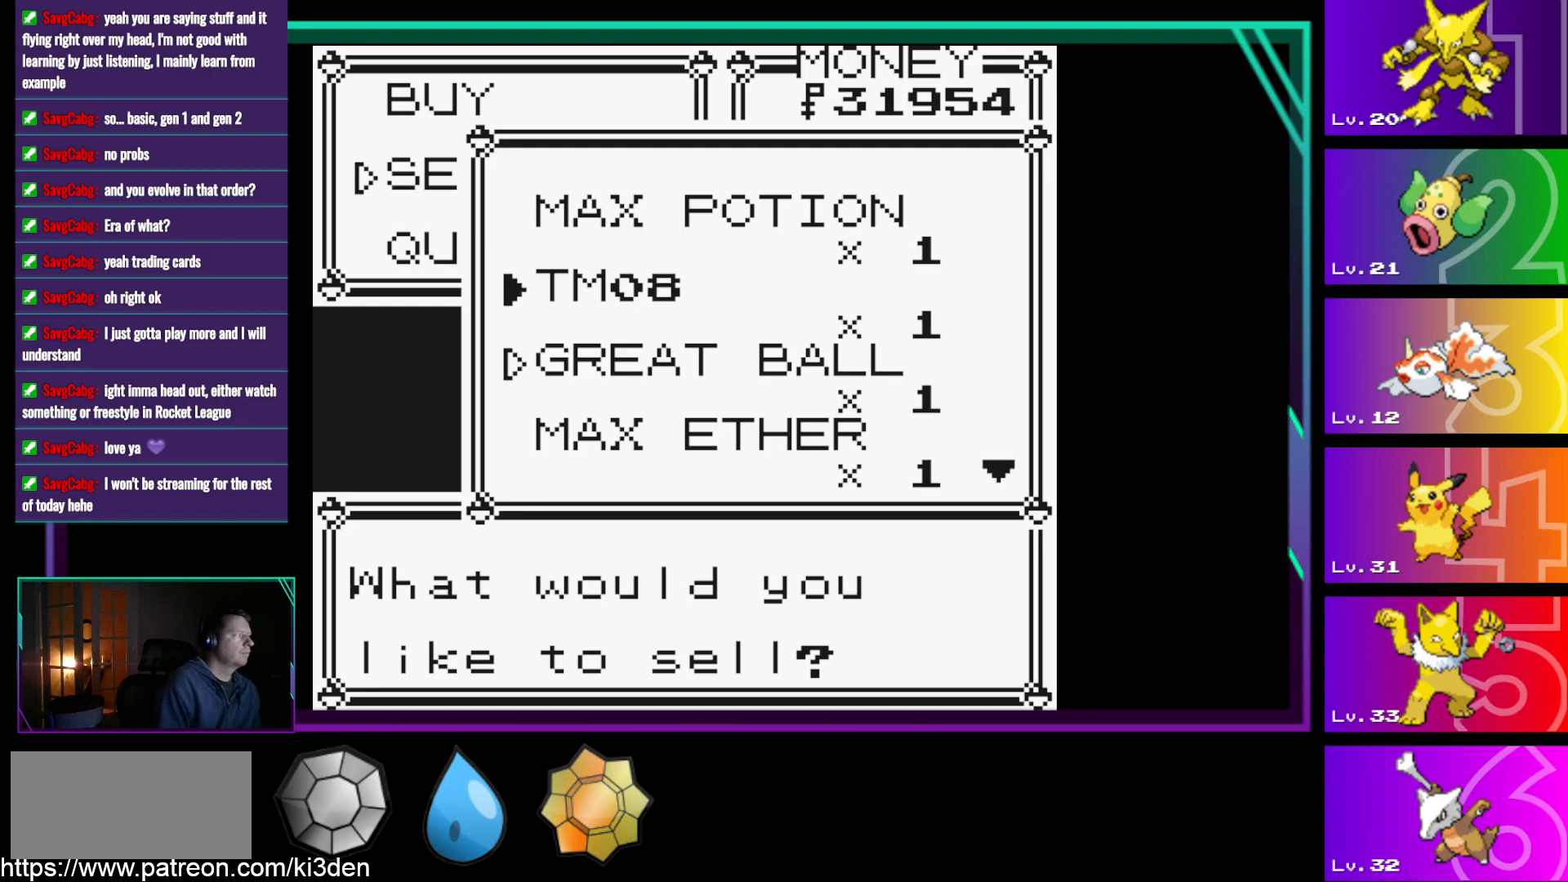
{"buttons": [], "events": [[83, "DPAD_UP", "down"], [133, "DPAD_UP", "up"], [283, "DPAD_UP", "down"], [317, "DPAD_UP", "up"], [417, "DPAD_UP", "down"], [467, "DPAD_UP", "up"]]}
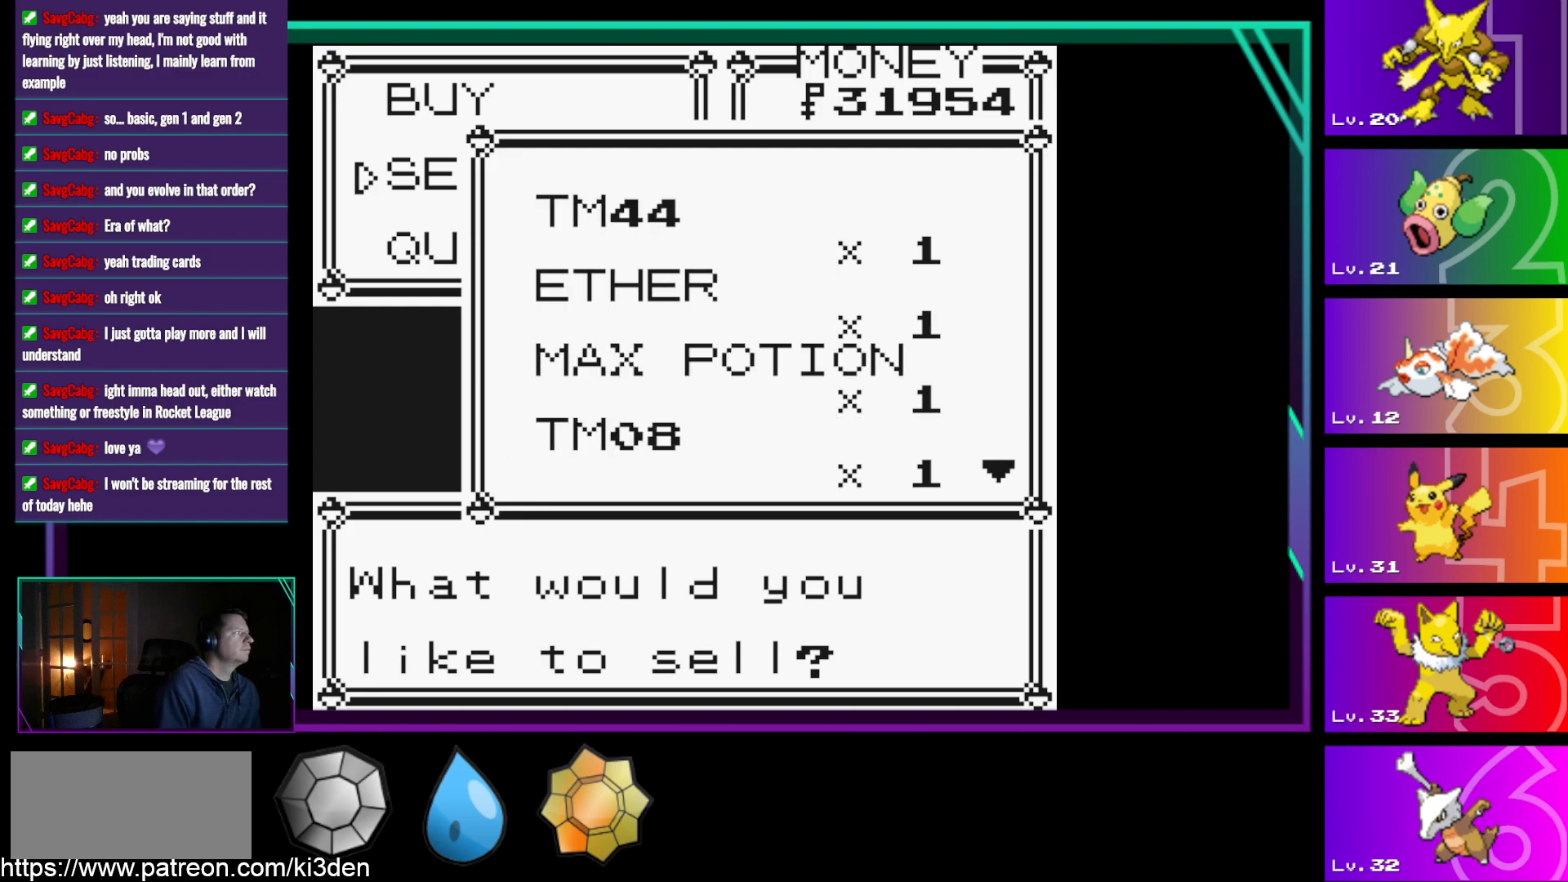
{"buttons": [], "events": [[100, "DPAD_UP", "down"], [150, "DPAD_UP", "up"], [250, "DPAD_UP", "down"], [283, "DPAD_UP", "up"]]}
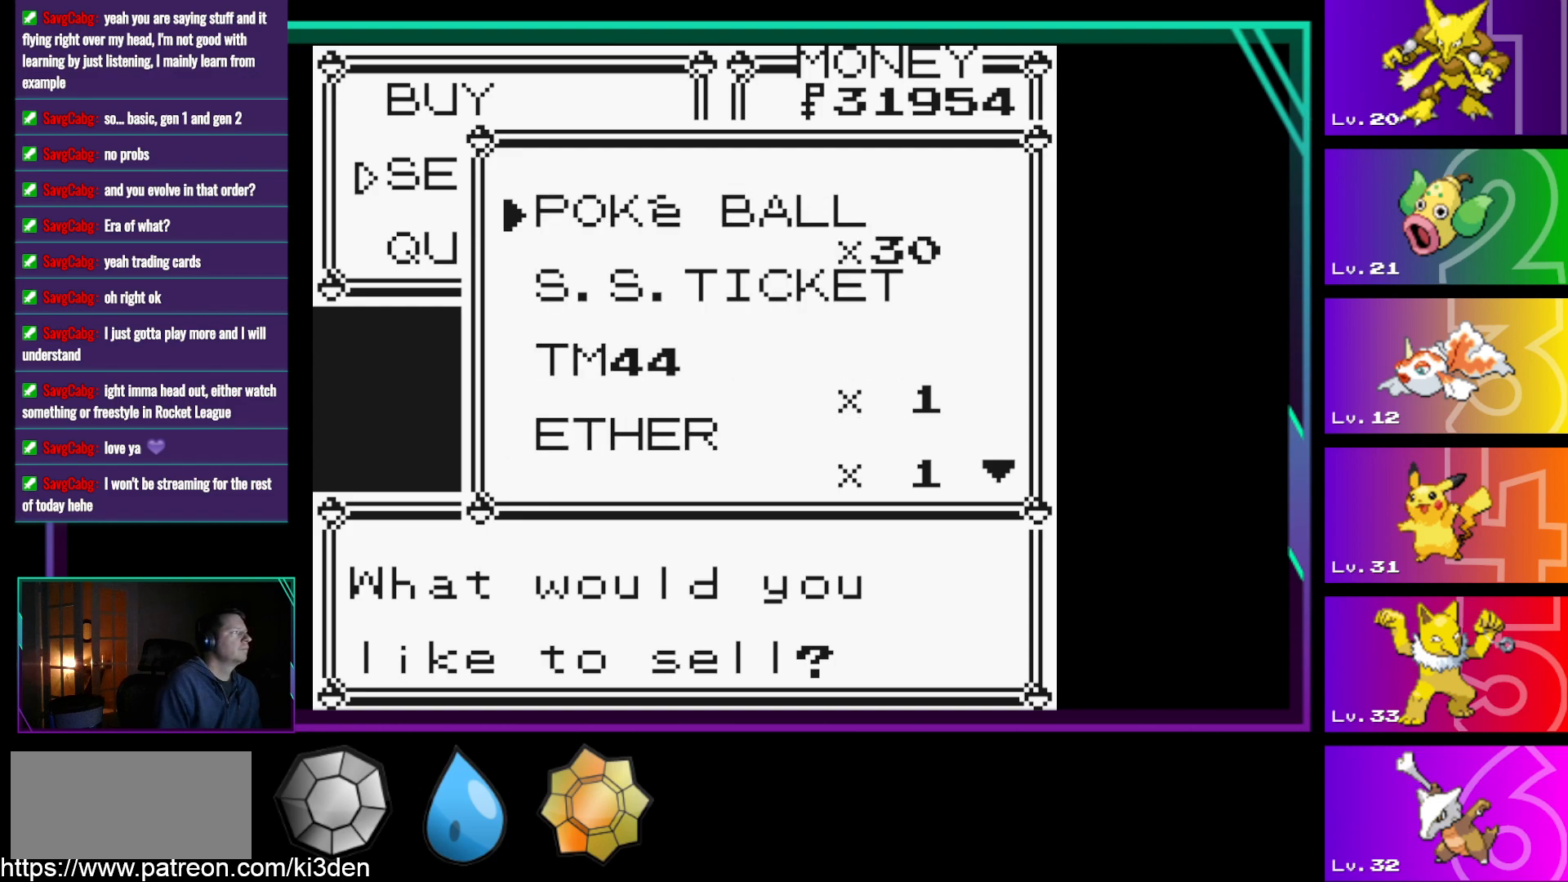
{"buttons": [], "events": [[67, "DPAD_UP", "down"], [167, "DPAD_UP", "up"]]}
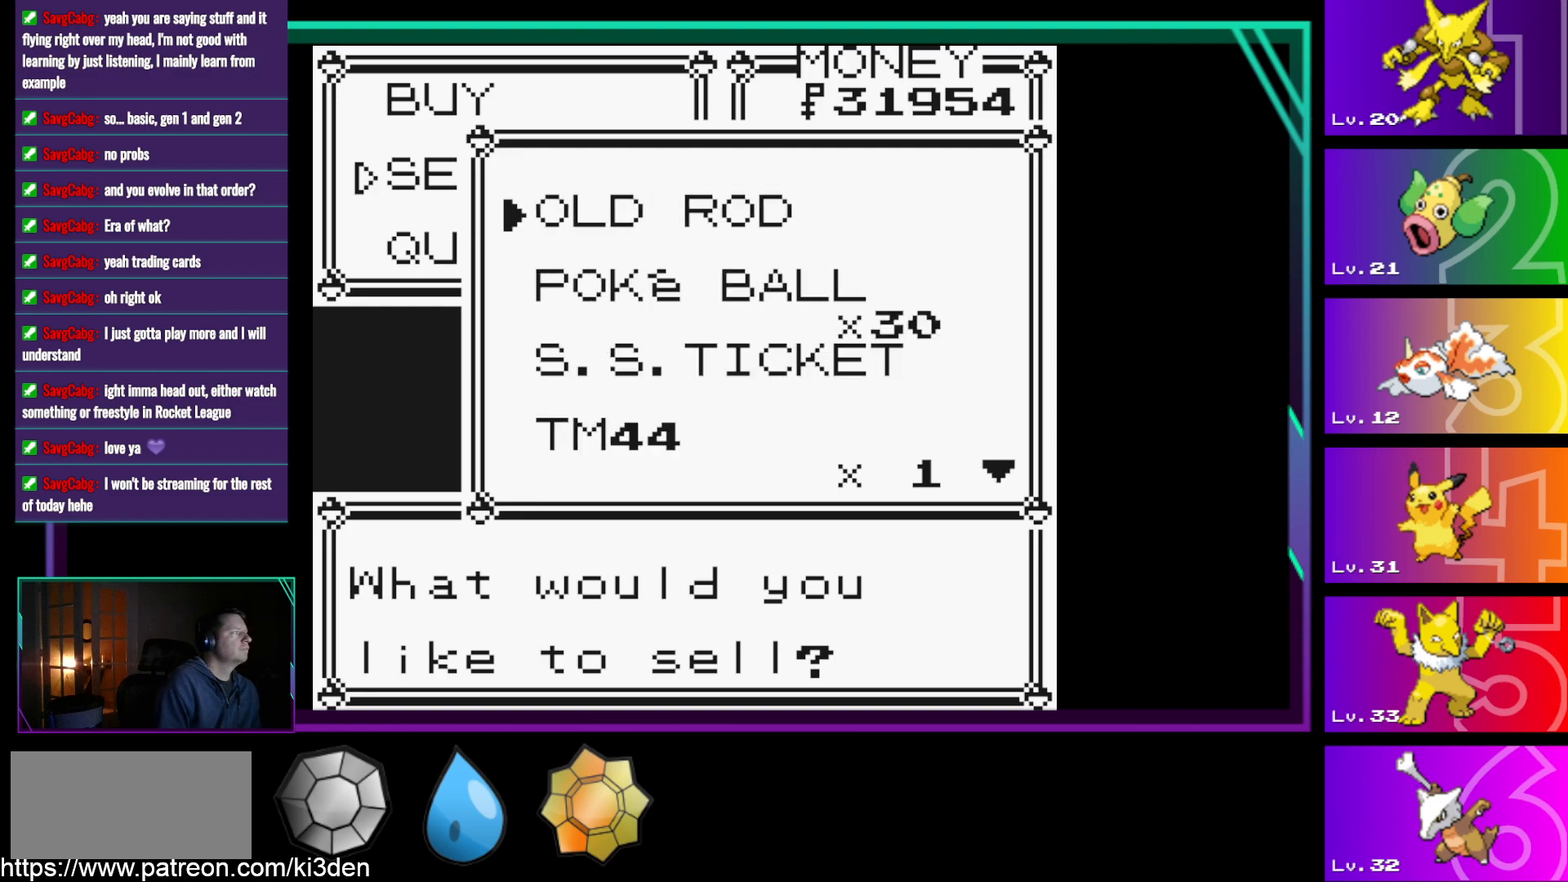
{"buttons": [], "events": [[33, "DPAD_DOWN", "down"], [83, "DPAD_DOWN", "up"], [417, "DPAD_DOWN", "down"], [467, "DPAD_DOWN", "up"]]}
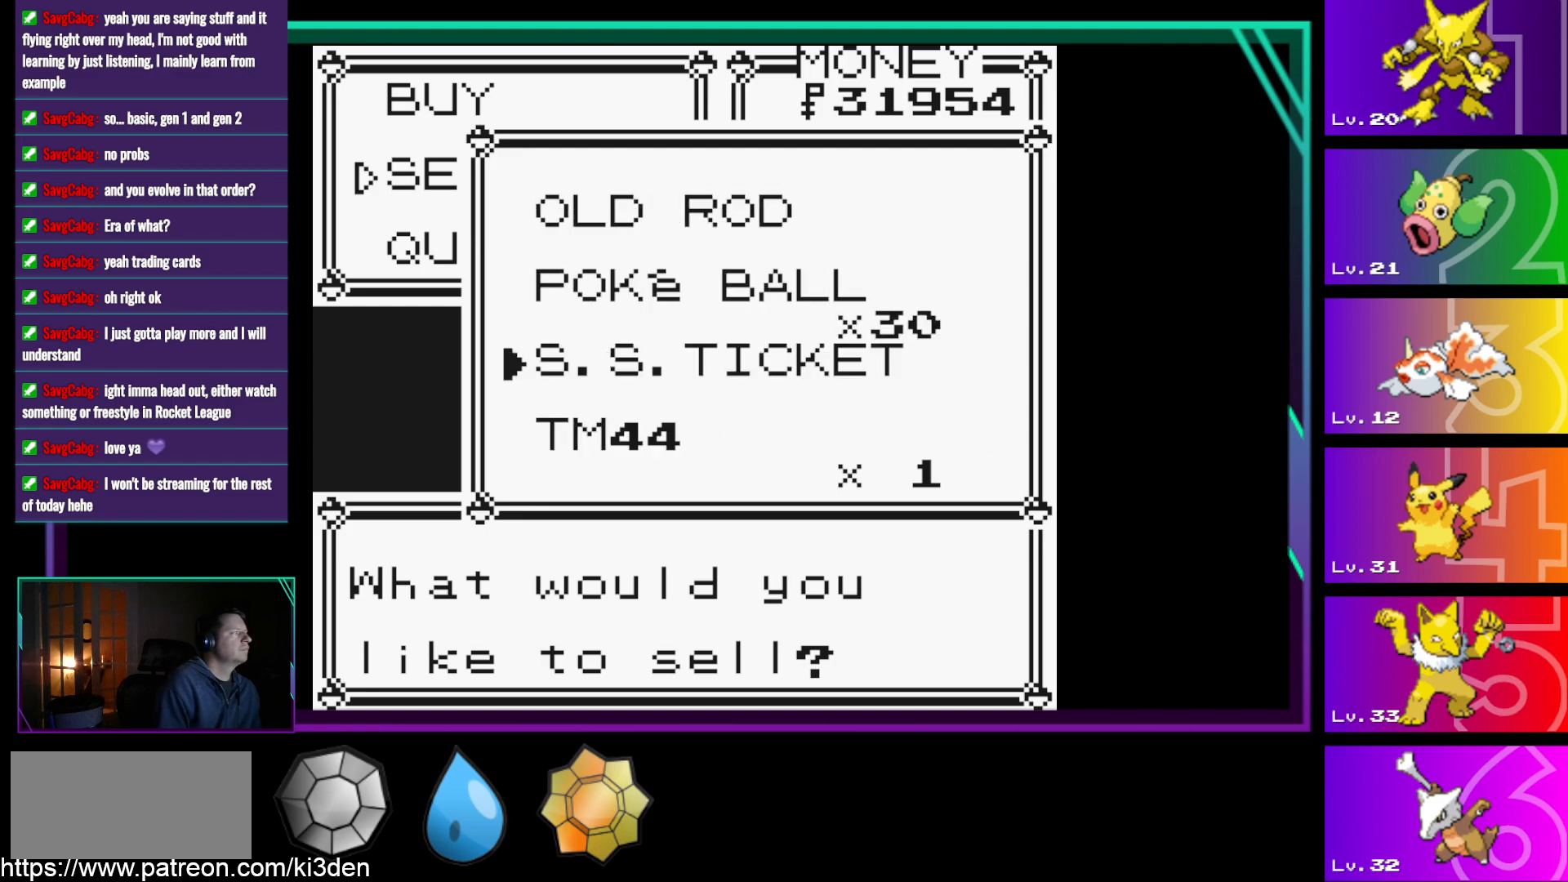
{"buttons": [], "events": []}
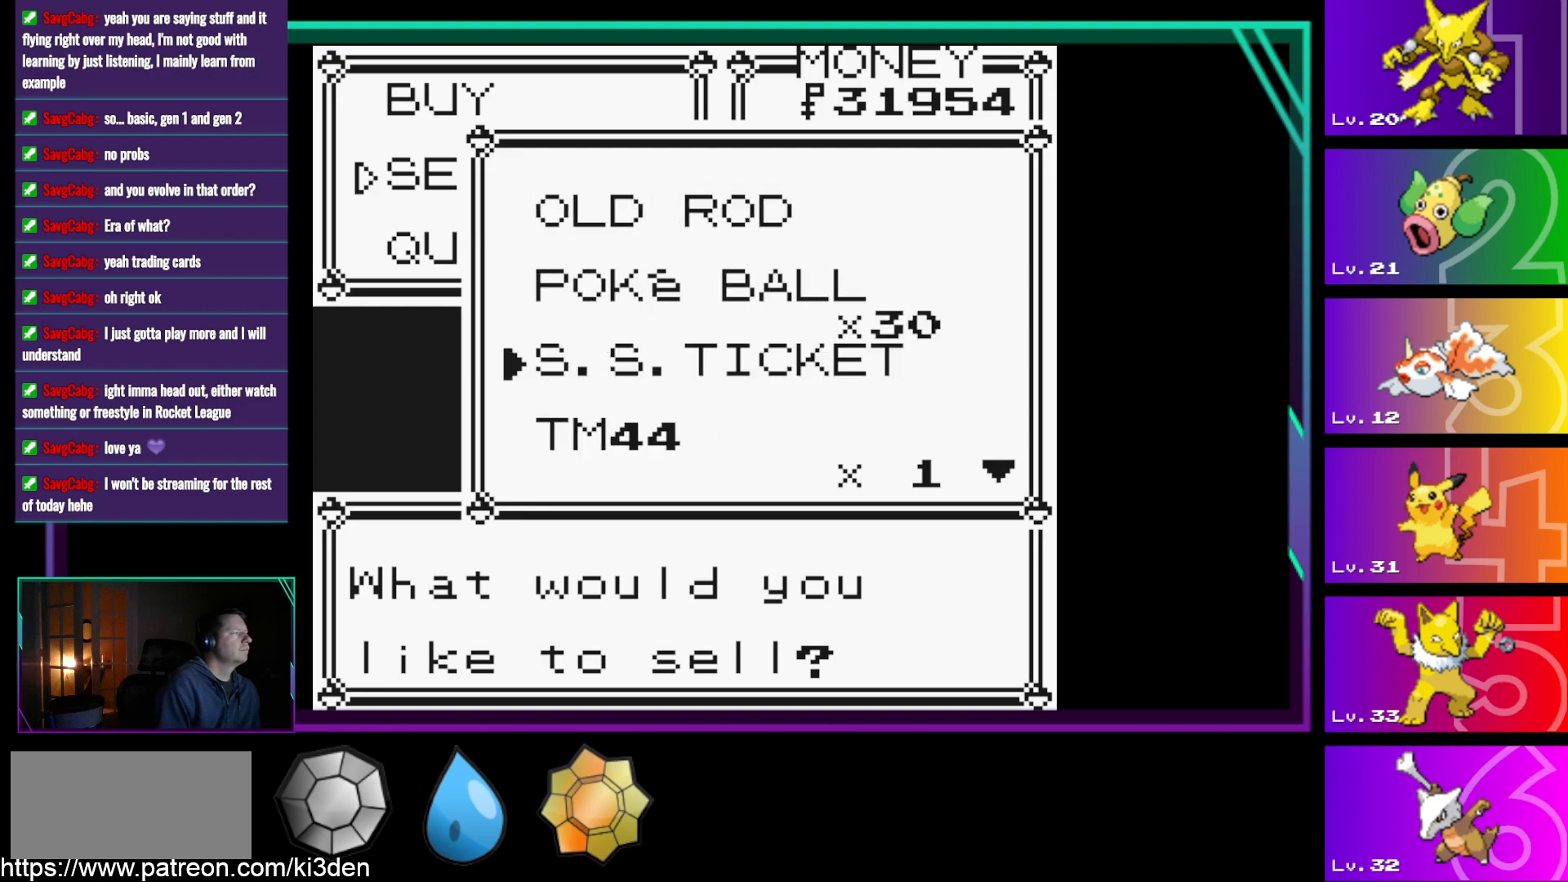
{"buttons": [], "events": [[400, "SELECT", "down"], [500, "SELECT", "up"]]}
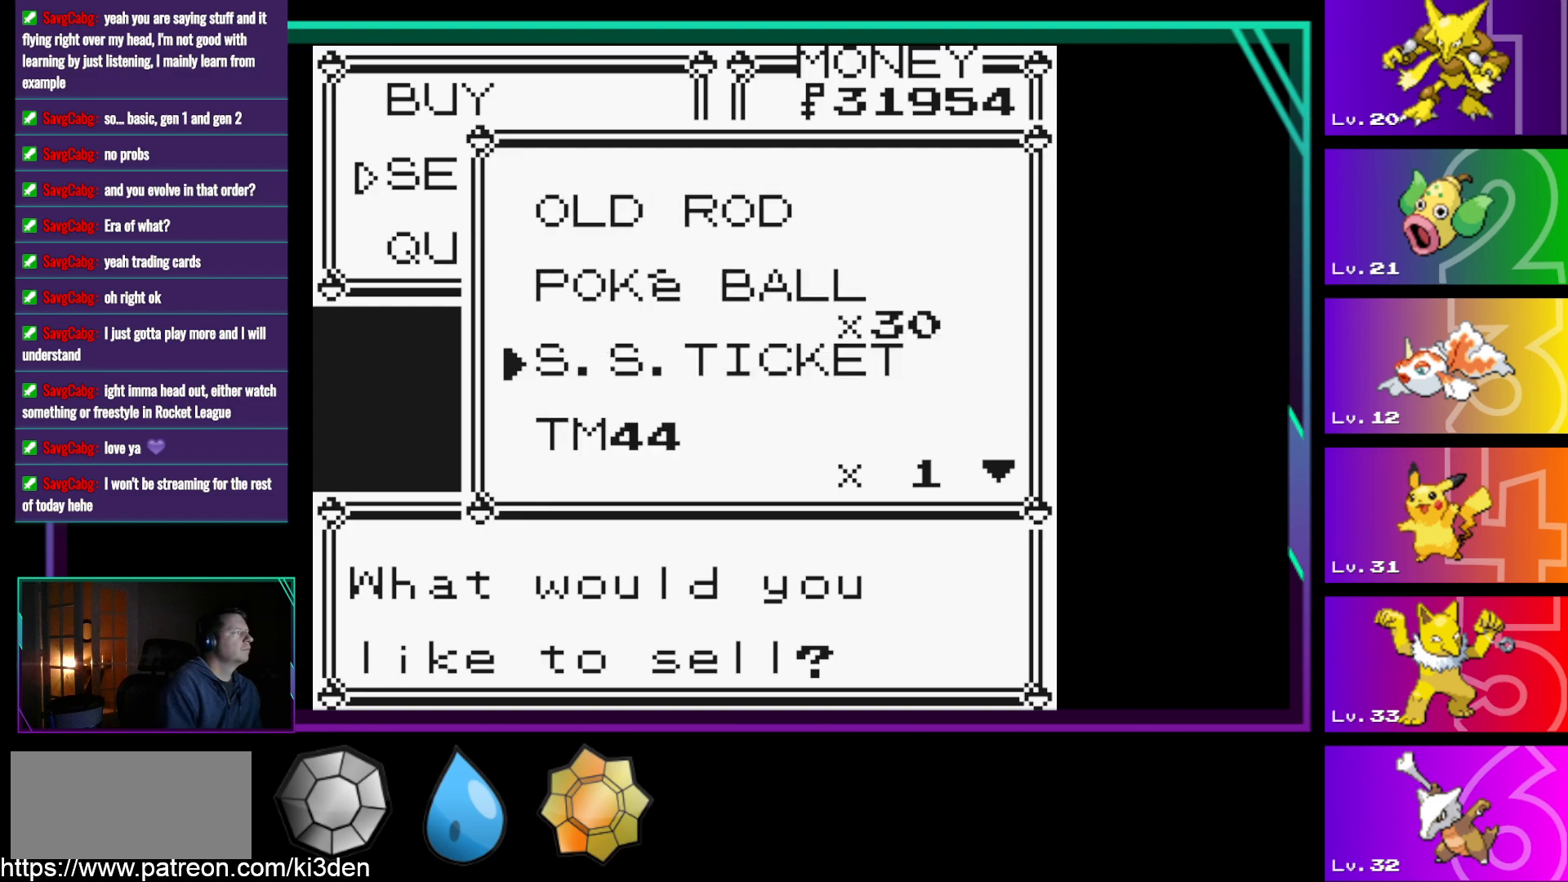
{"buttons": [], "events": []}
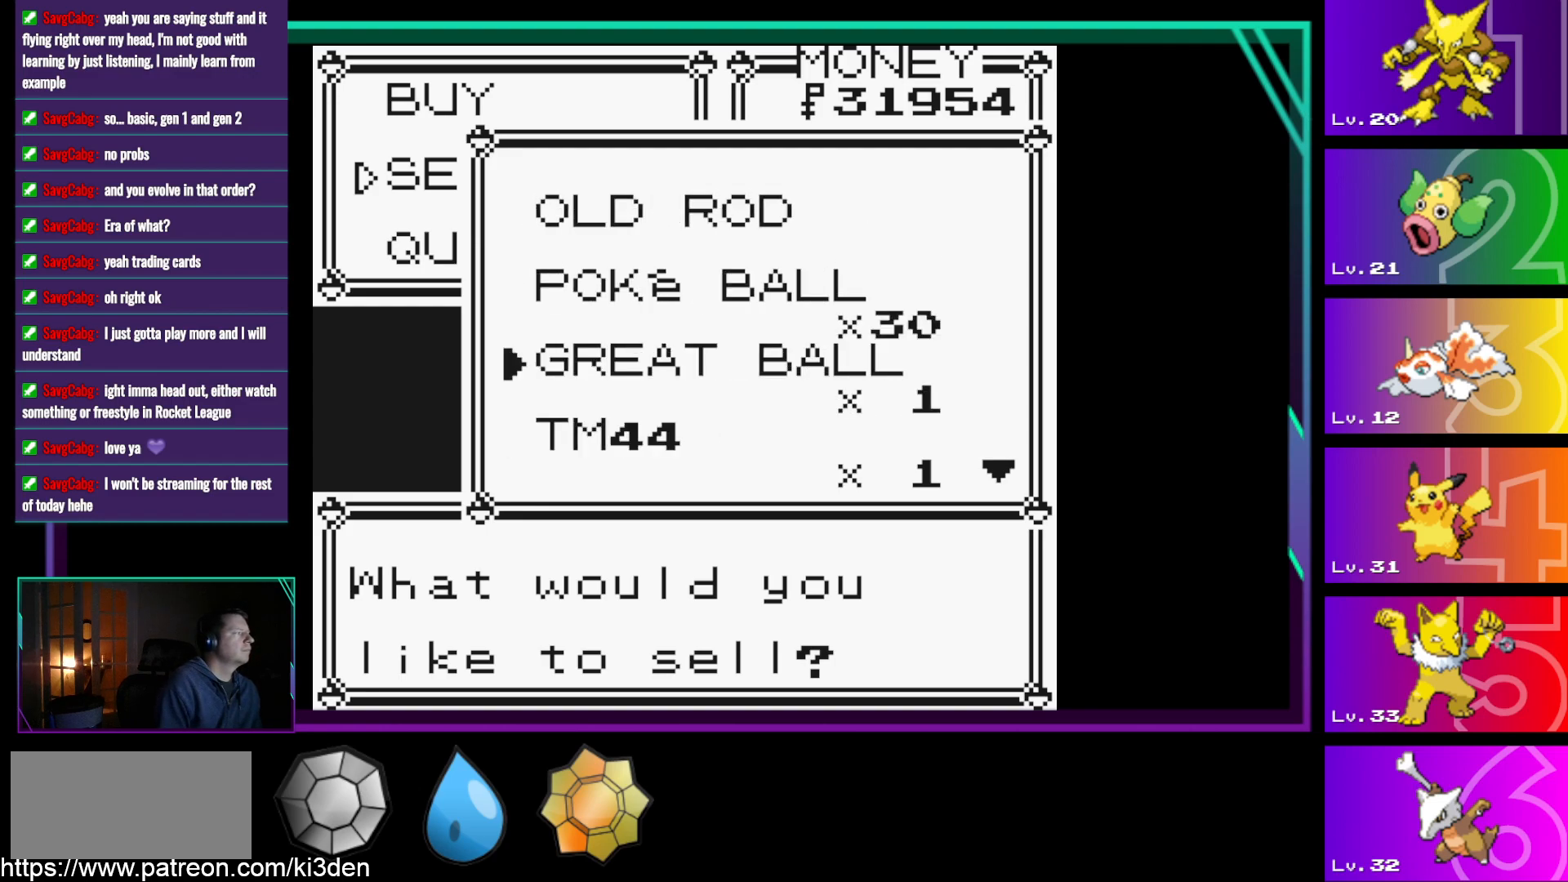
{"buttons": ["DPAD_DOWN"], "events": [[433, "DPAD_DOWN", "down"]]}
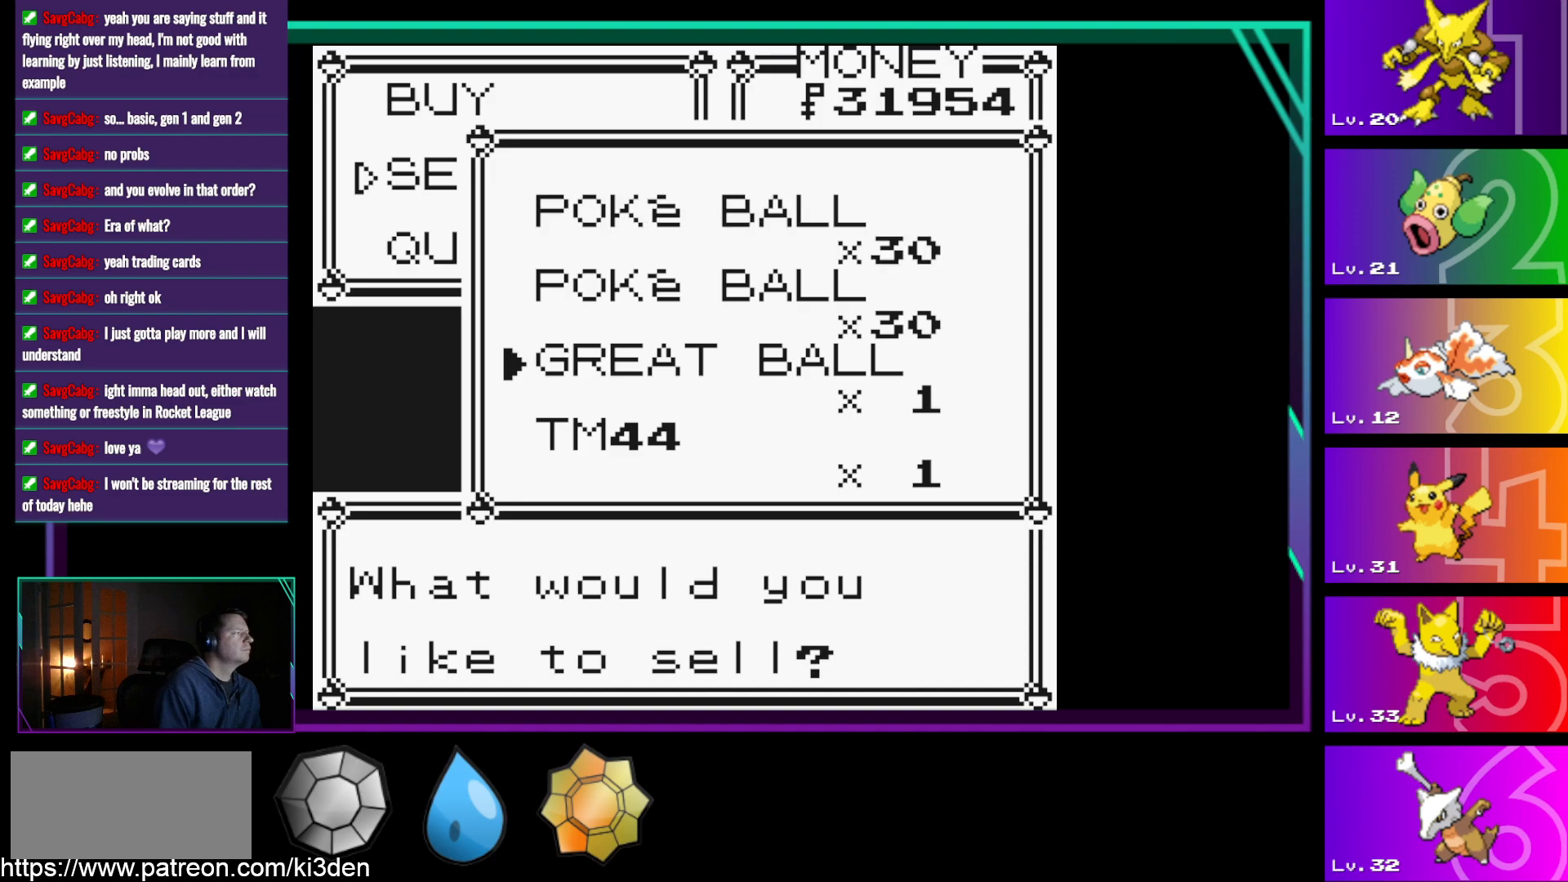
{"buttons": [], "events": [[17, "DPAD_DOWN", "up"], [167, "DPAD_DOWN", "down"], [267, "DPAD_DOWN", "up"]]}
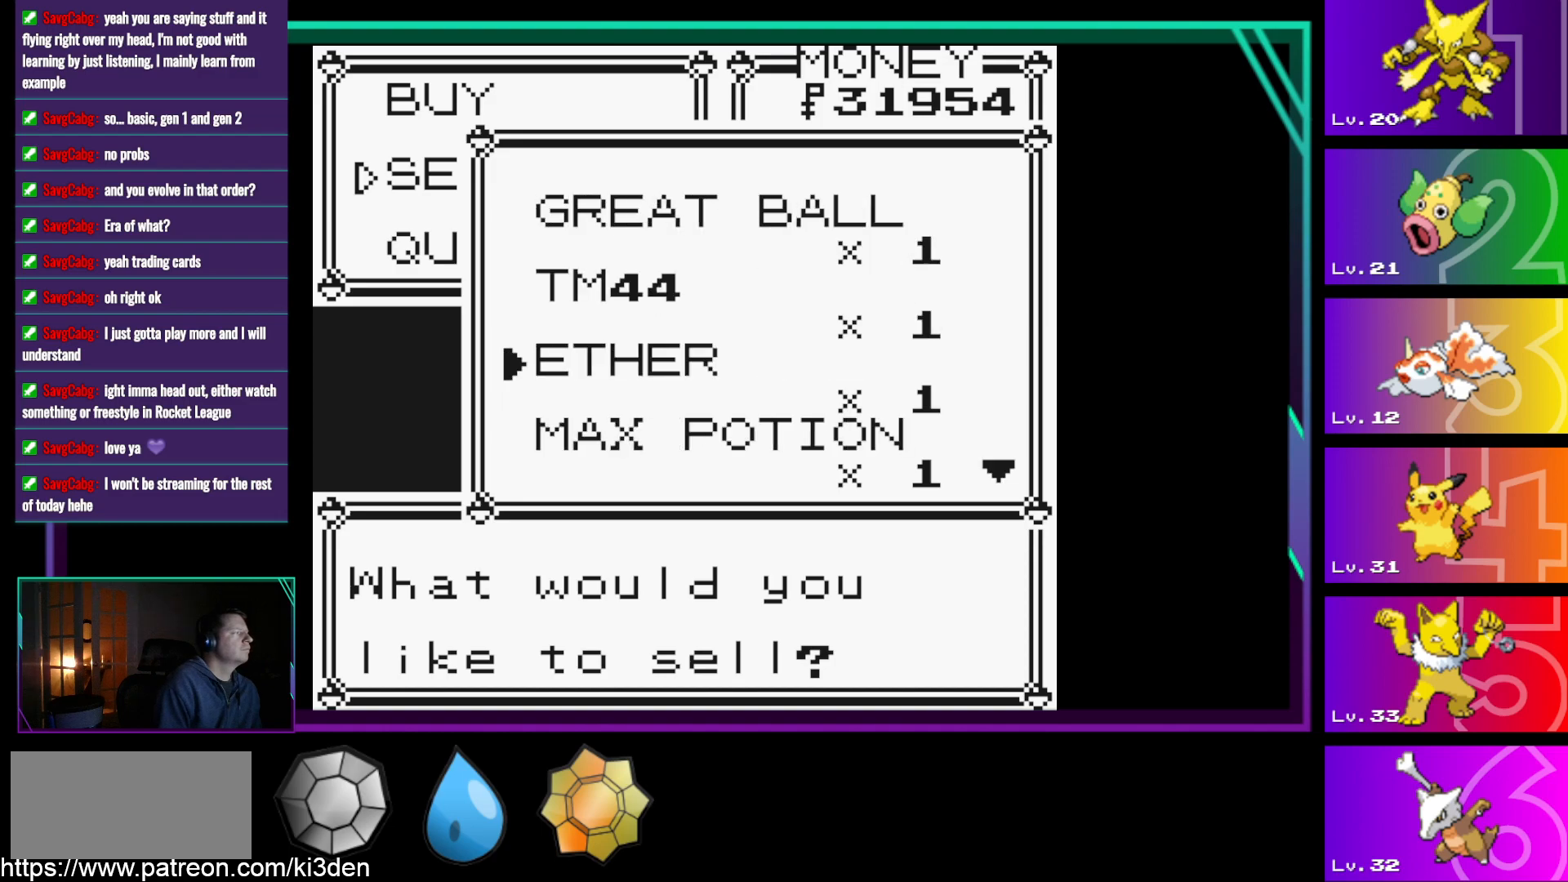
{"buttons": [], "events": [[183, "DPAD_UP", "down"], [233, "DPAD_UP", "up"]]}